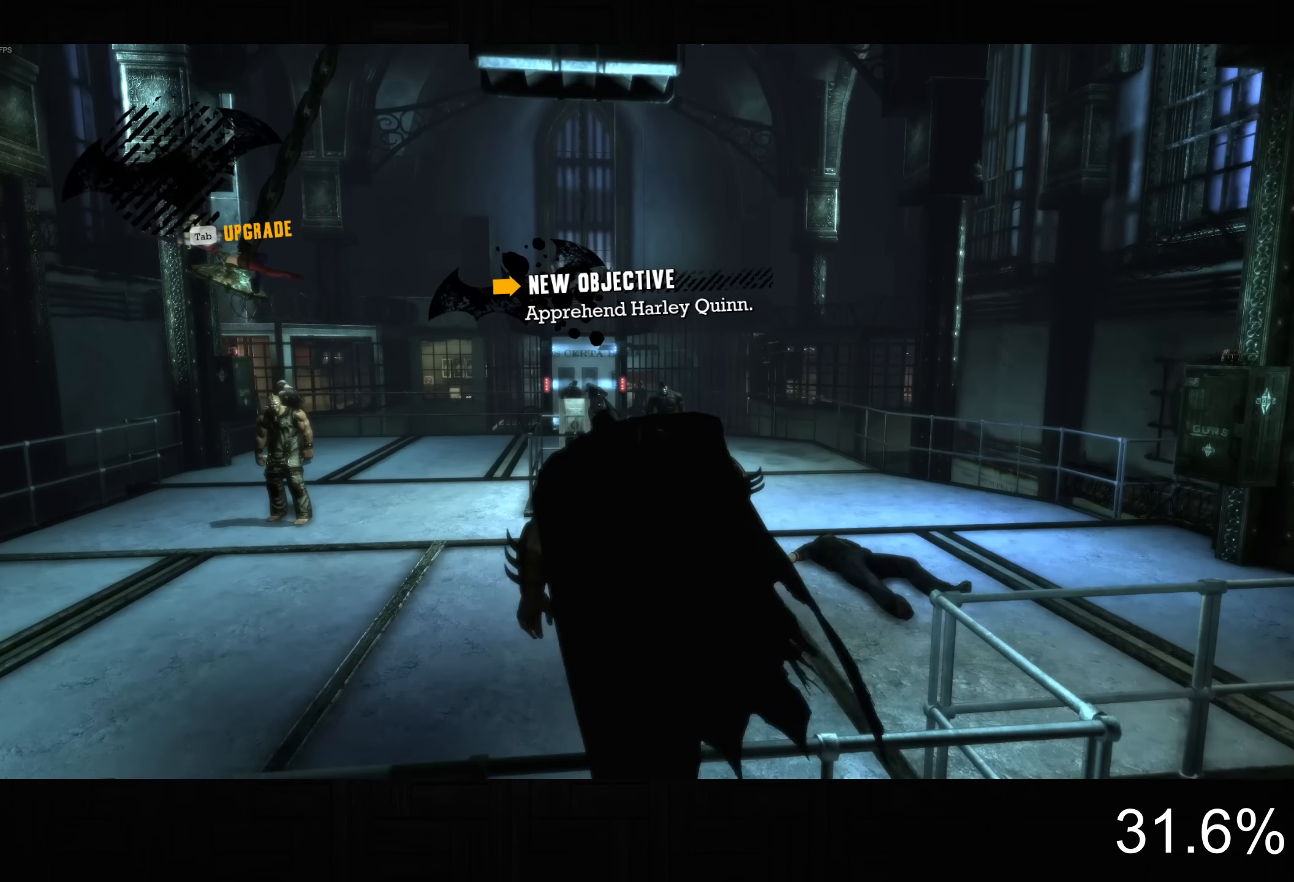
Gameplay with a controller (PlayStation layout); each line is a JSON object with the inputs held at the frame after it. "button_events" lists button changes between this image and that frame as [ms after this image, input, new state], when the widget could be followed in between (sticks are given only as held states). Not read: L1.
{"buttons": ["CROSS"], "left_stick": "up-right", "right_stick": "left", "button_events": []}
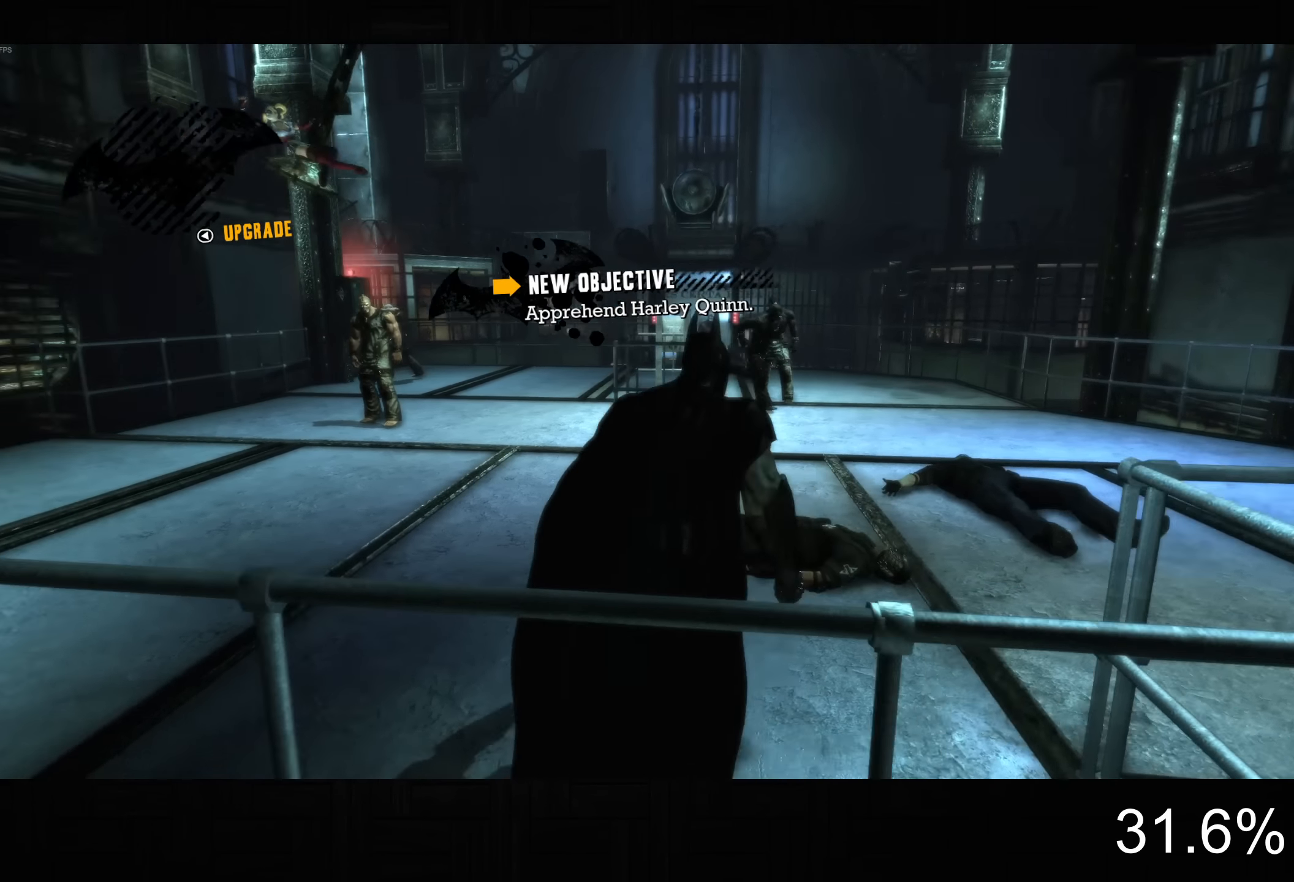
{"buttons": ["CROSS"], "left_stick": "up-right", "right_stick": "center", "button_events": []}
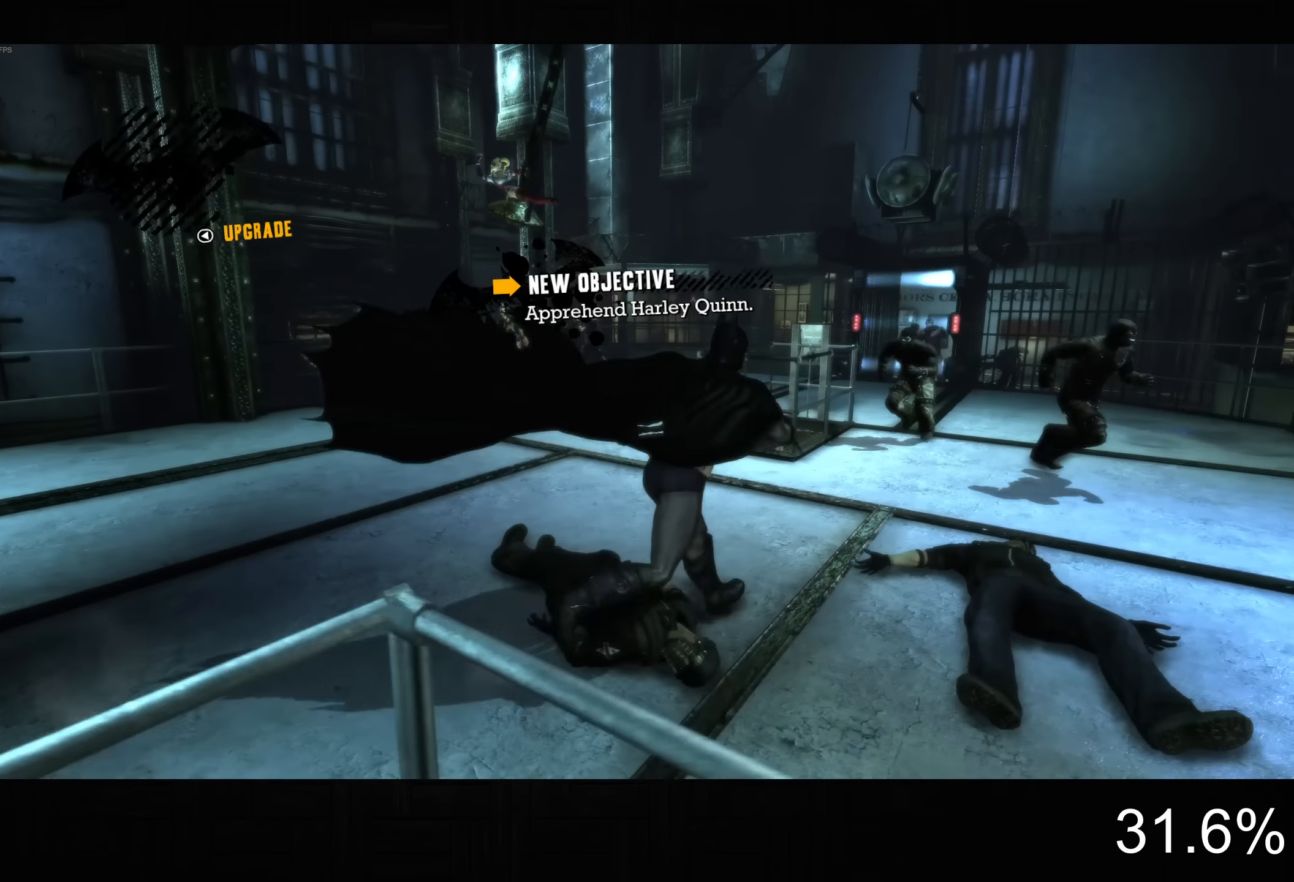
{"buttons": ["CROSS", "SQUARE"], "left_stick": "up-right", "right_stick": "center", "button_events": [[467, "SQUARE", "down"]]}
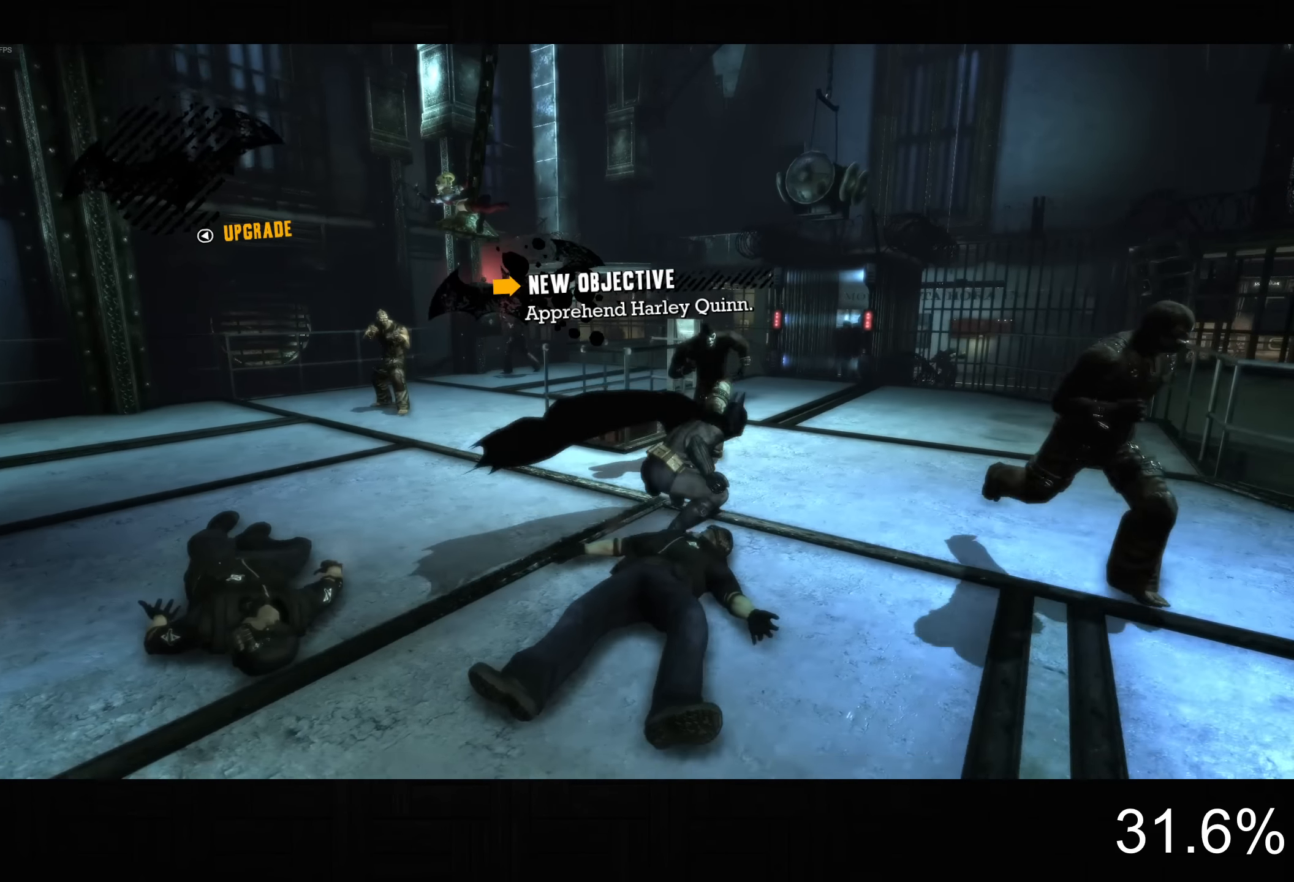
{"buttons": [], "left_stick": "up", "right_stick": "down-right", "button_events": [[134, "SQUARE", "up"], [184, "CROSS", "up"]]}
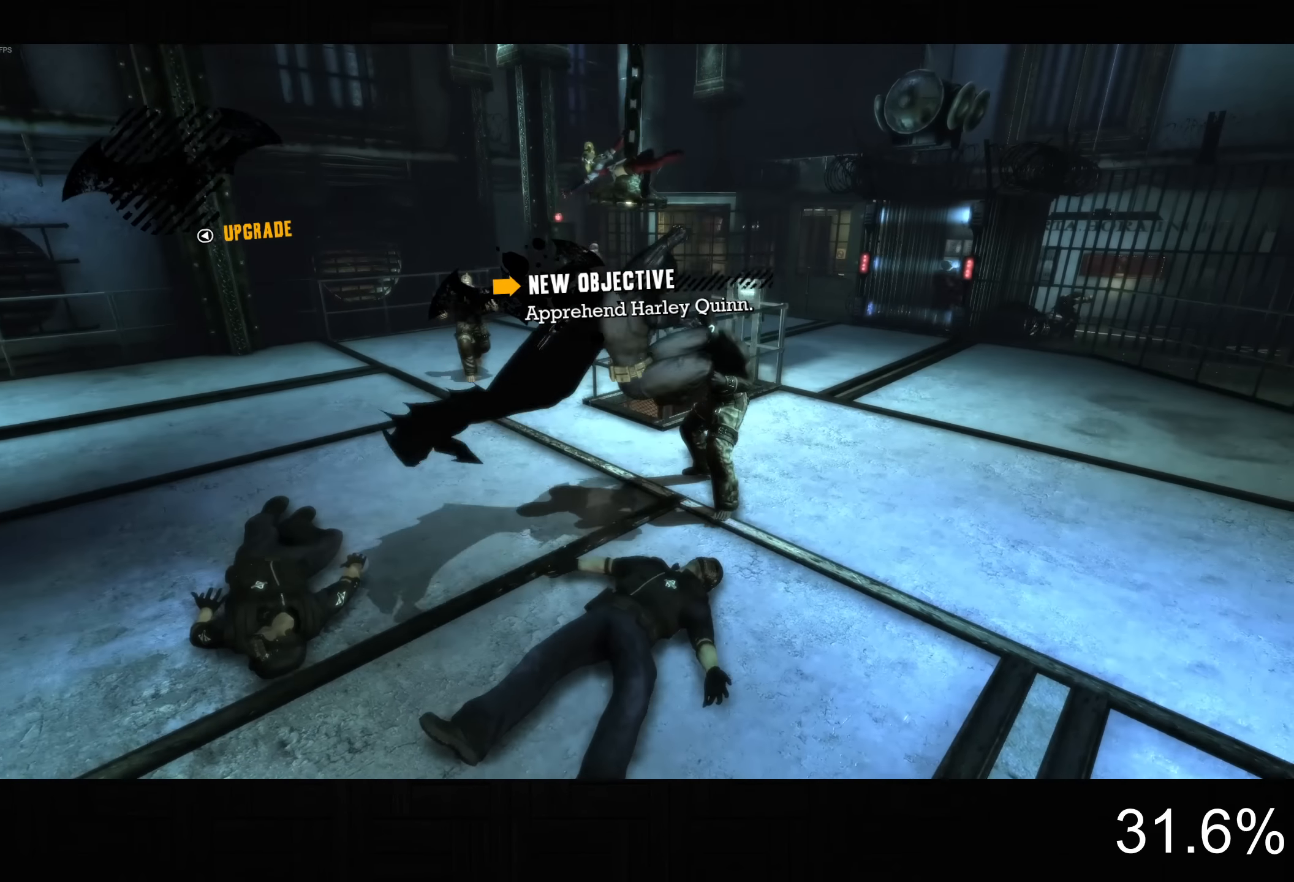
{"buttons": ["SQUARE"], "left_stick": "down", "right_stick": "center", "button_events": [[334, "SQUARE", "down"]]}
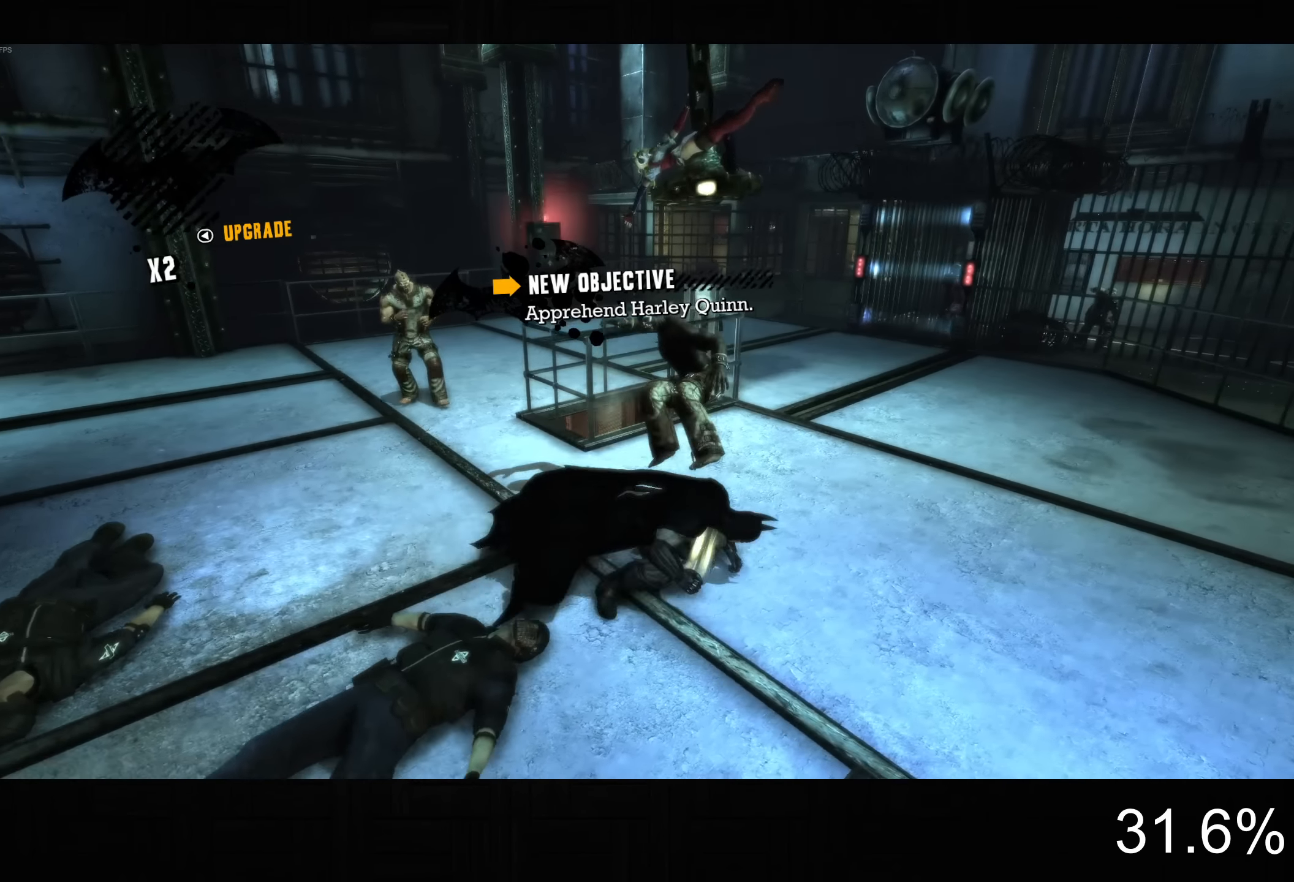
{"buttons": [], "left_stick": "up-left", "right_stick": "down-right", "button_events": [[17, "SQUARE", "up"]]}
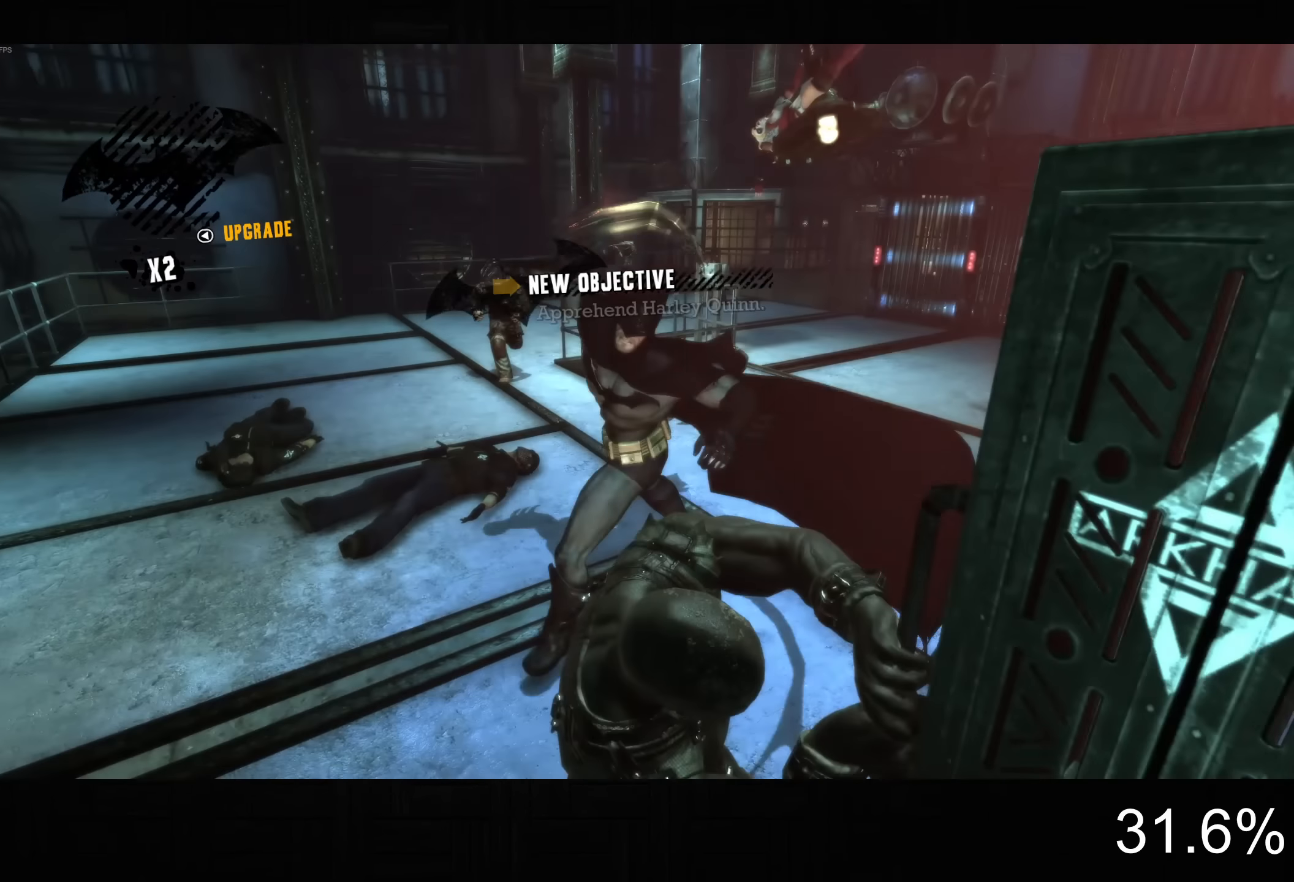
{"buttons": [], "left_stick": "up", "right_stick": "center", "button_events": []}
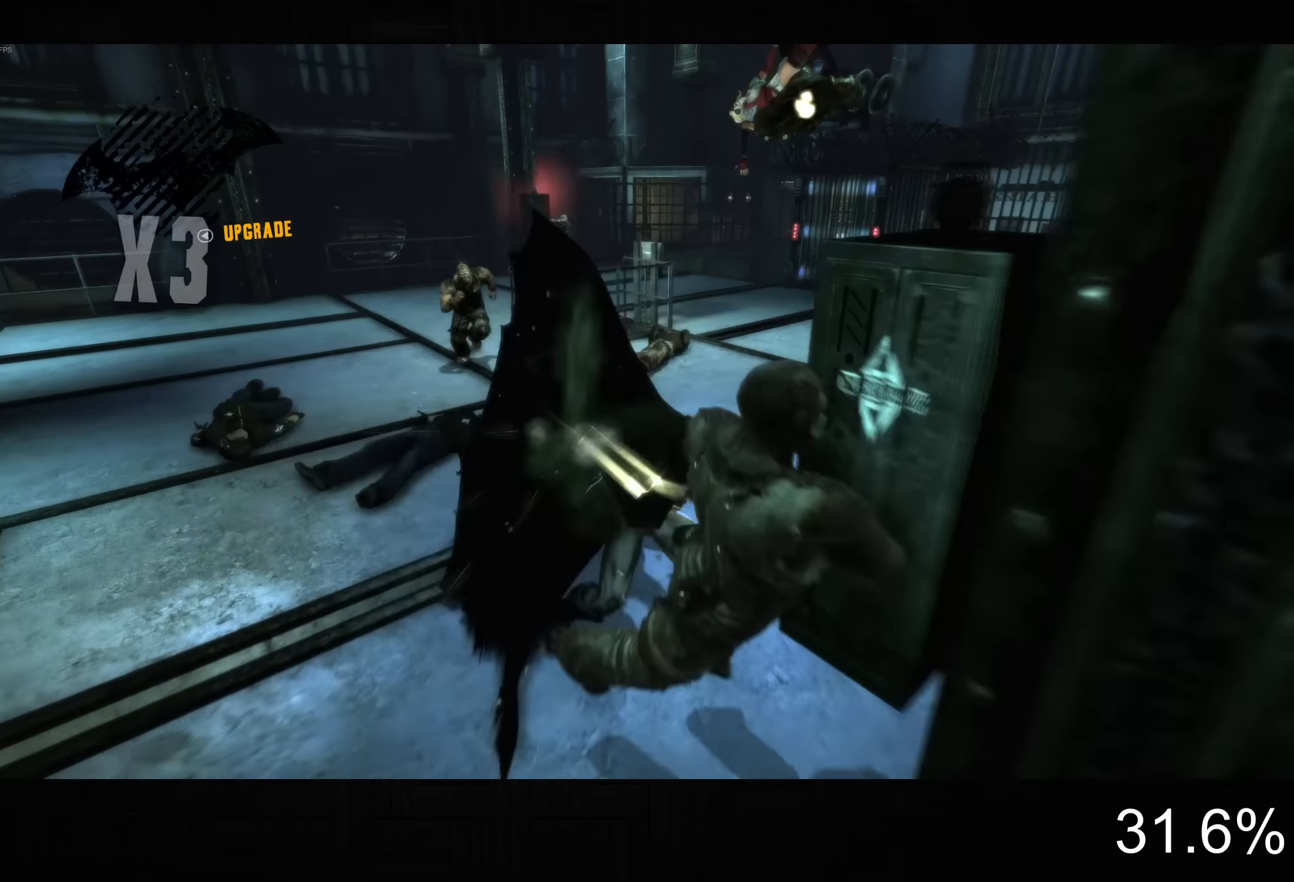
{"buttons": [], "left_stick": "up-left", "right_stick": "right", "button_events": [[67, "SQUARE", "down"], [267, "SQUARE", "up"]]}
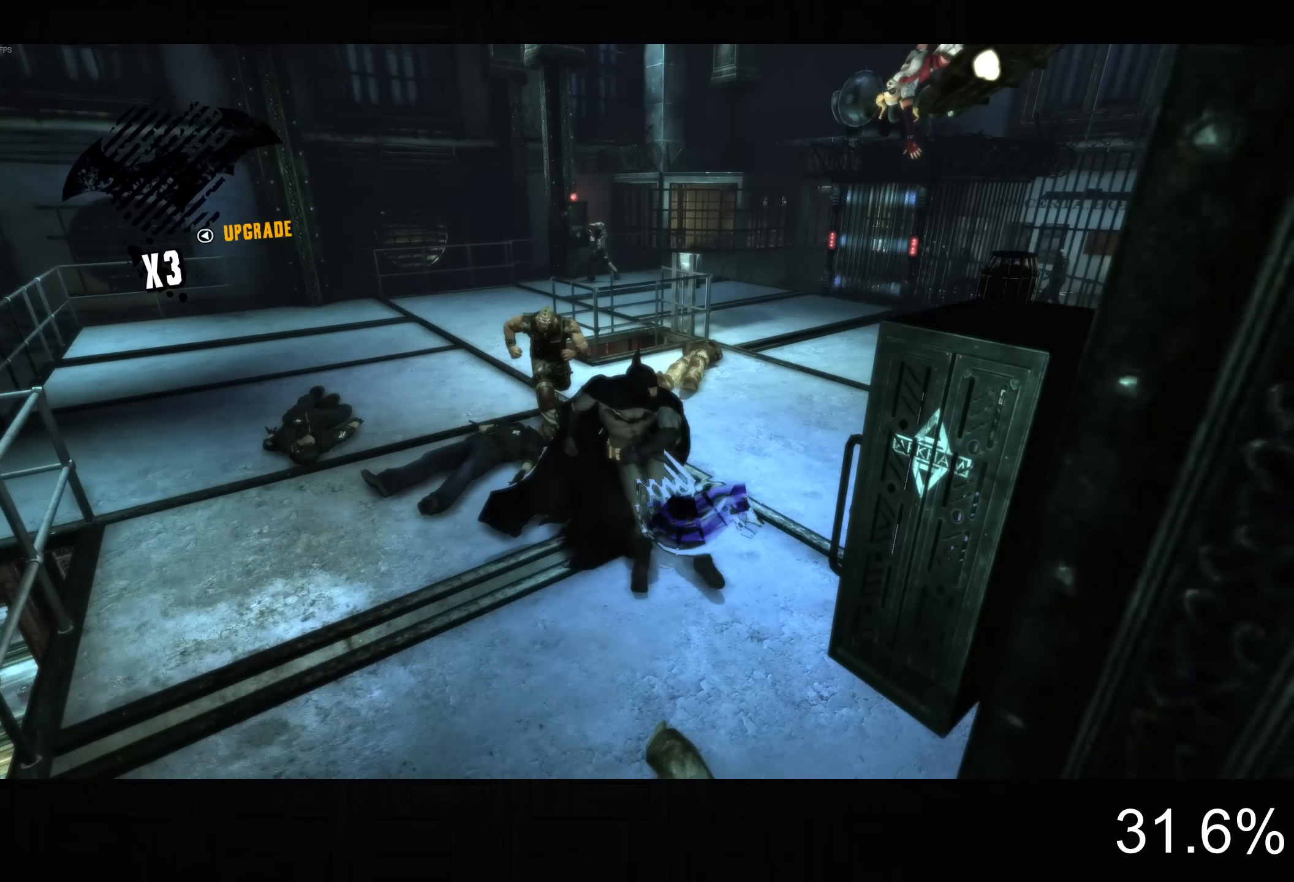
{"buttons": [], "left_stick": "up-left", "right_stick": "center", "button_events": []}
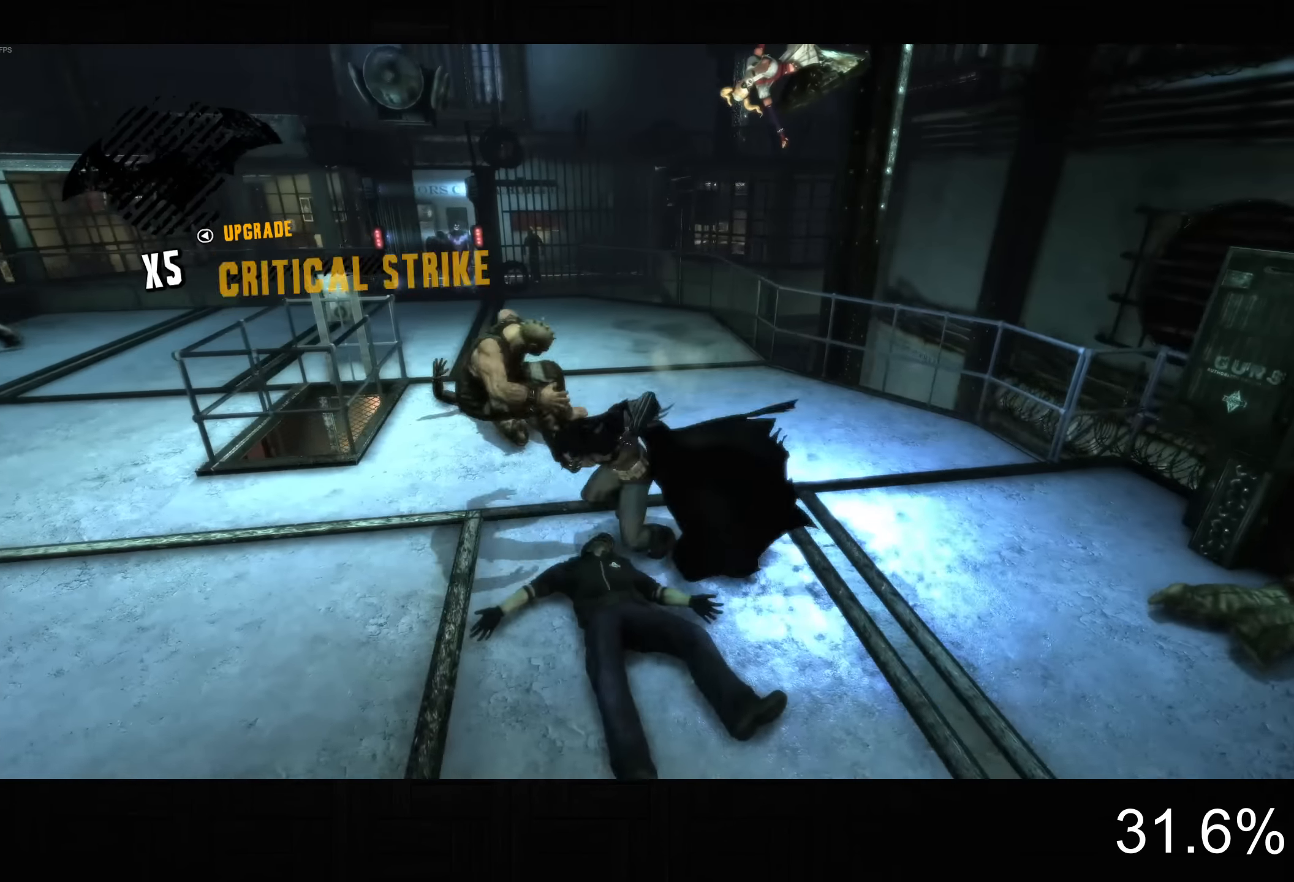
{"buttons": ["SQUARE"], "left_stick": "up-left", "right_stick": "center", "button_events": [[450, "SQUARE", "down"]]}
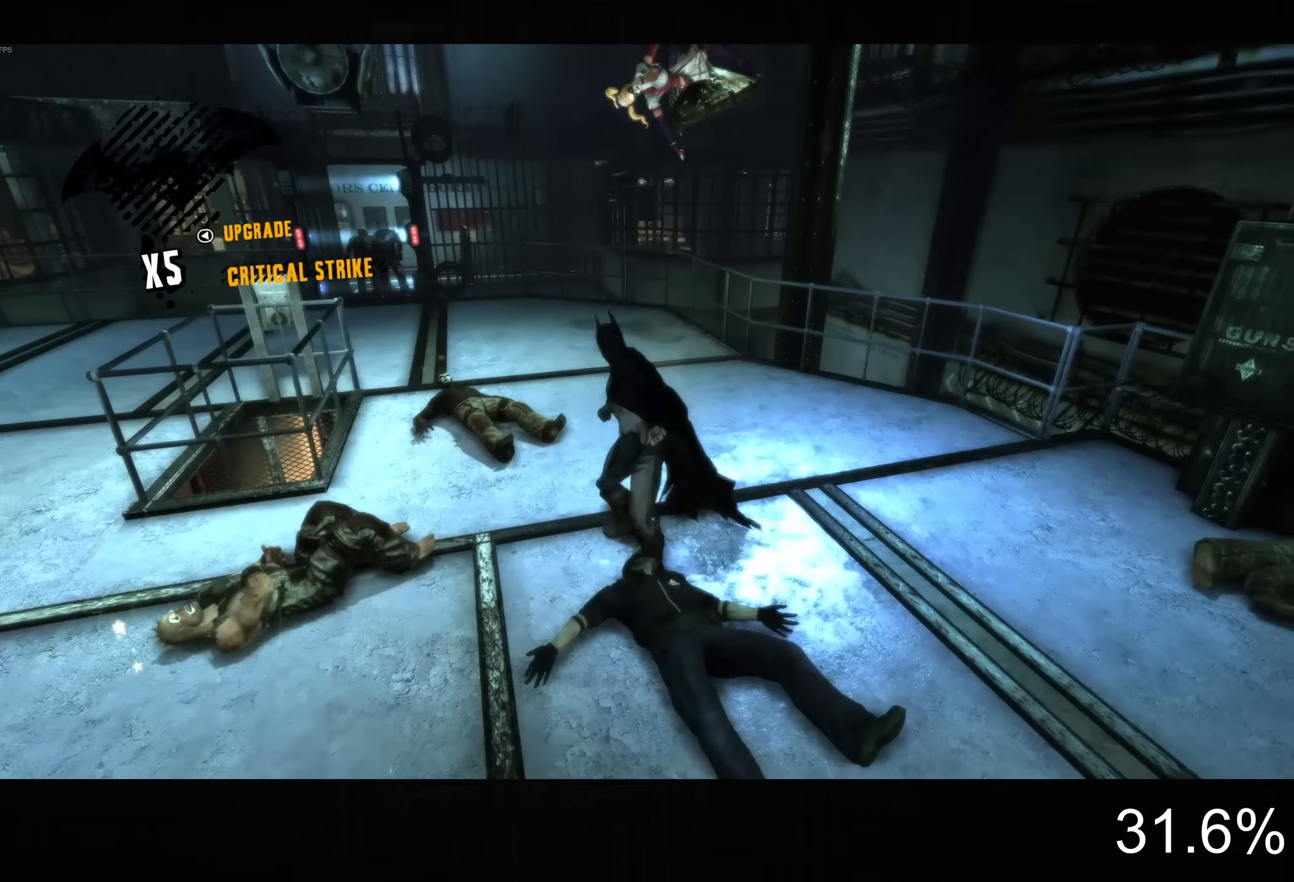
{"buttons": [], "left_stick": "down-right", "right_stick": "right", "button_events": [[150, "SQUARE", "up"]]}
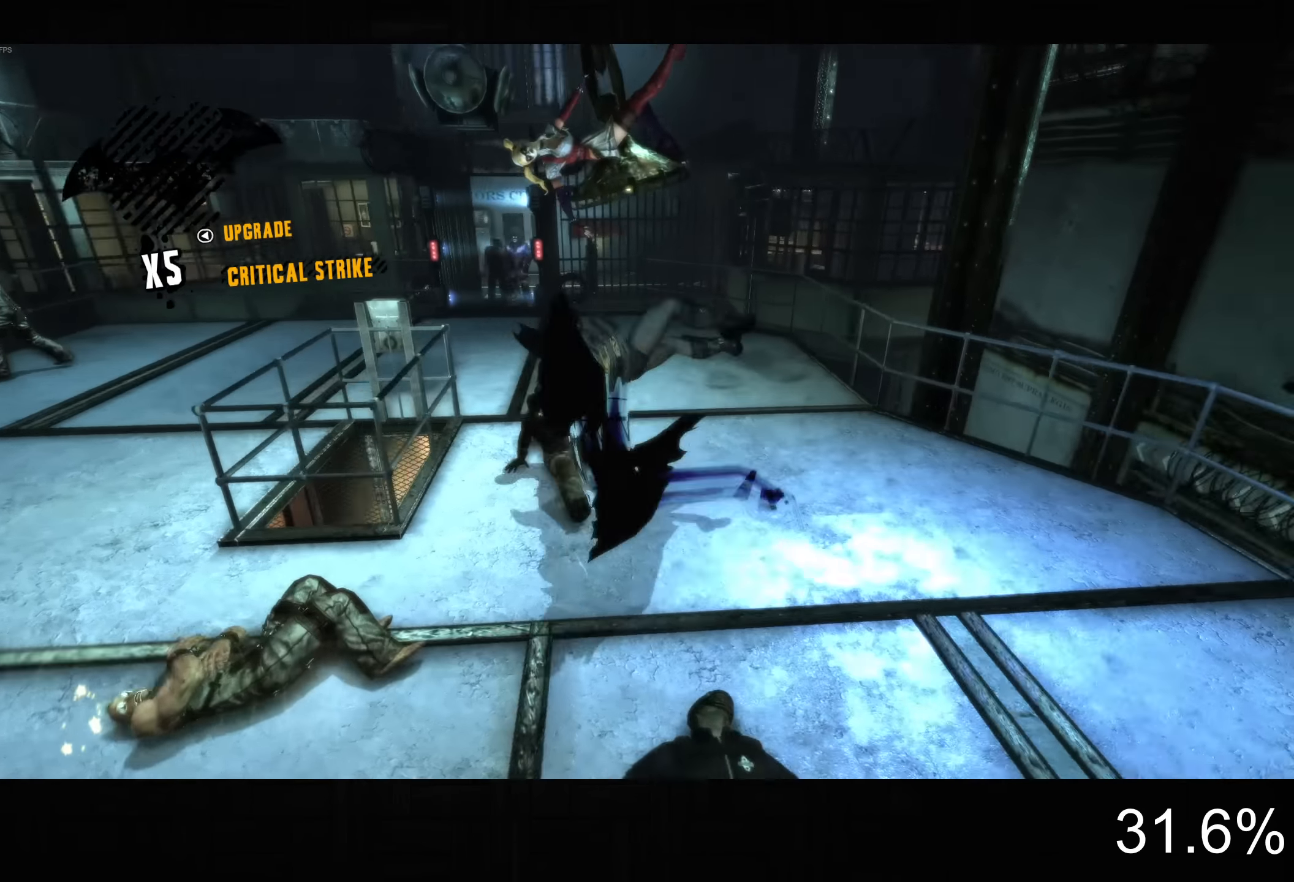
{"buttons": ["SQUARE"], "left_stick": "down-right", "right_stick": "center", "button_events": [[333, "SQUARE", "down"]]}
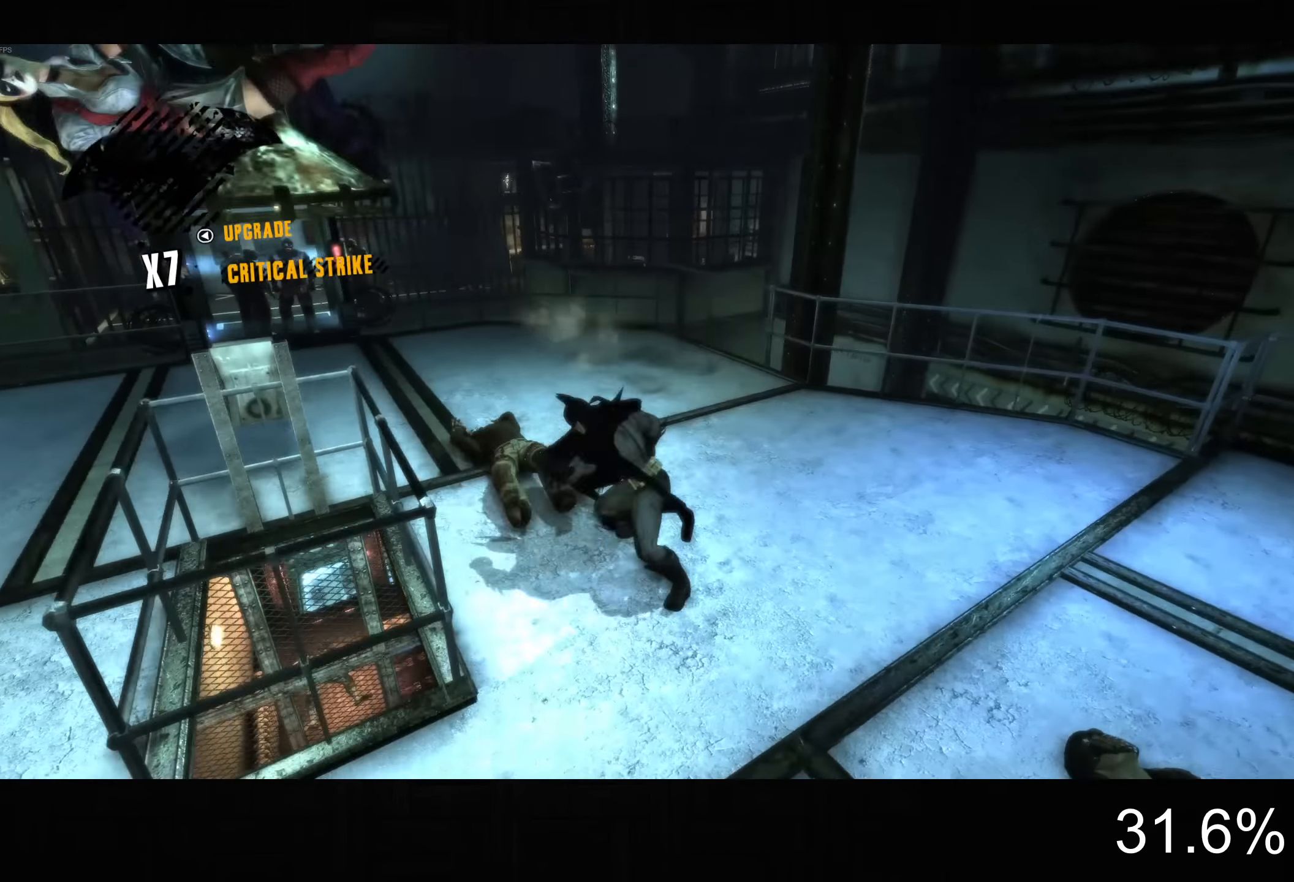
{"buttons": [], "left_stick": "left", "right_stick": "center", "button_events": [[67, "SQUARE", "up"]]}
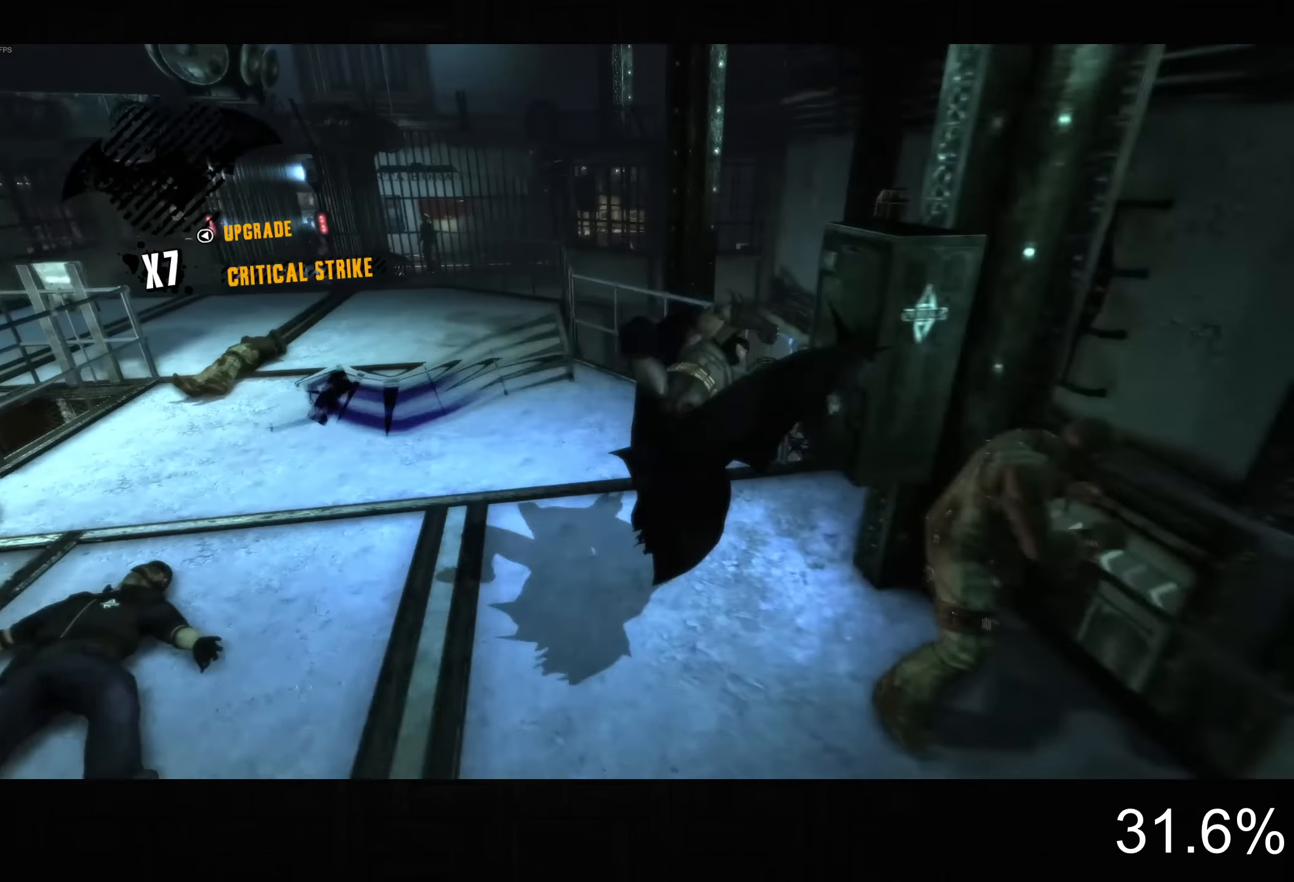
{"buttons": ["SQUARE"], "left_stick": "up-left", "right_stick": "center", "button_events": [[367, "SQUARE", "down"]]}
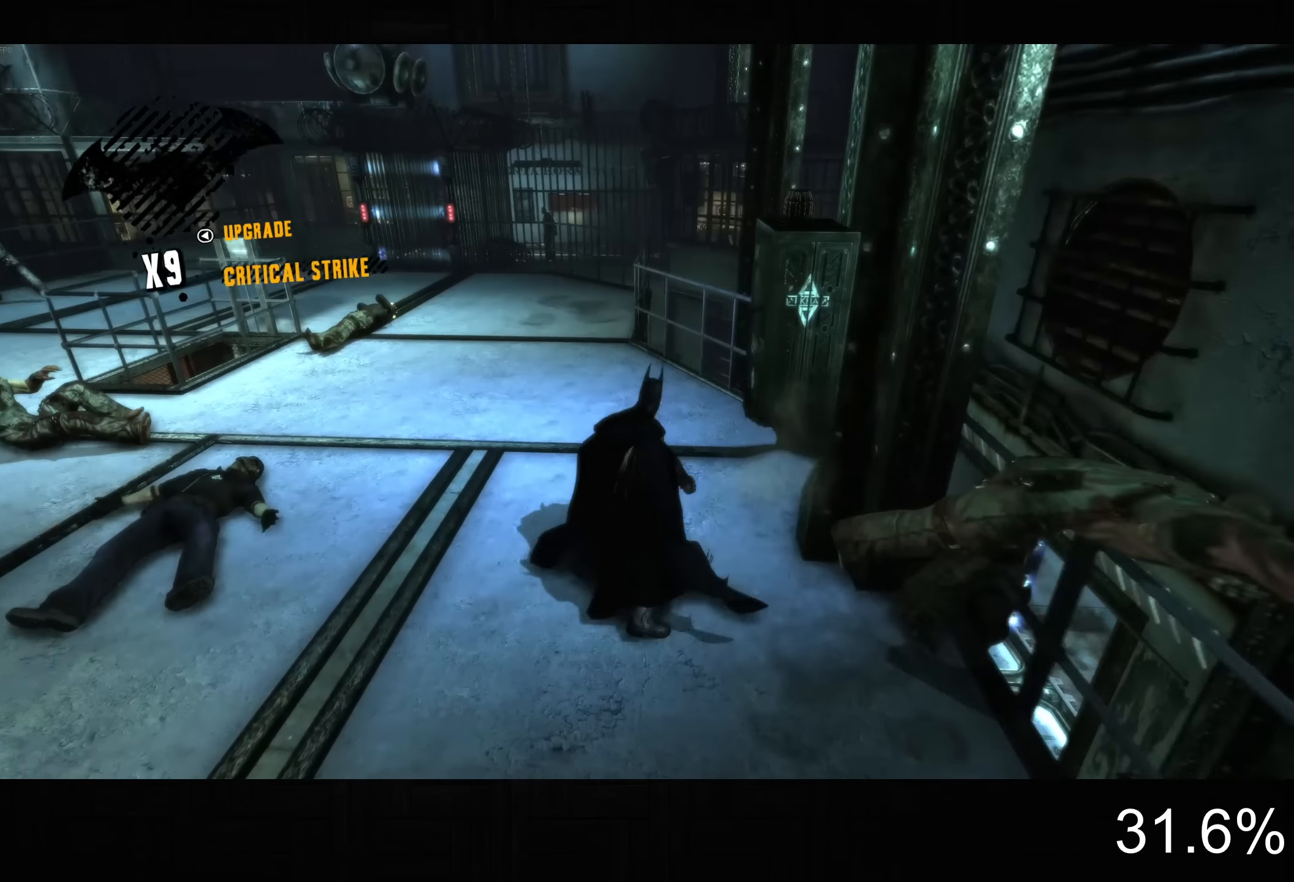
{"buttons": [], "left_stick": "up-right", "right_stick": "down-right", "button_events": [[67, "SQUARE", "up"]]}
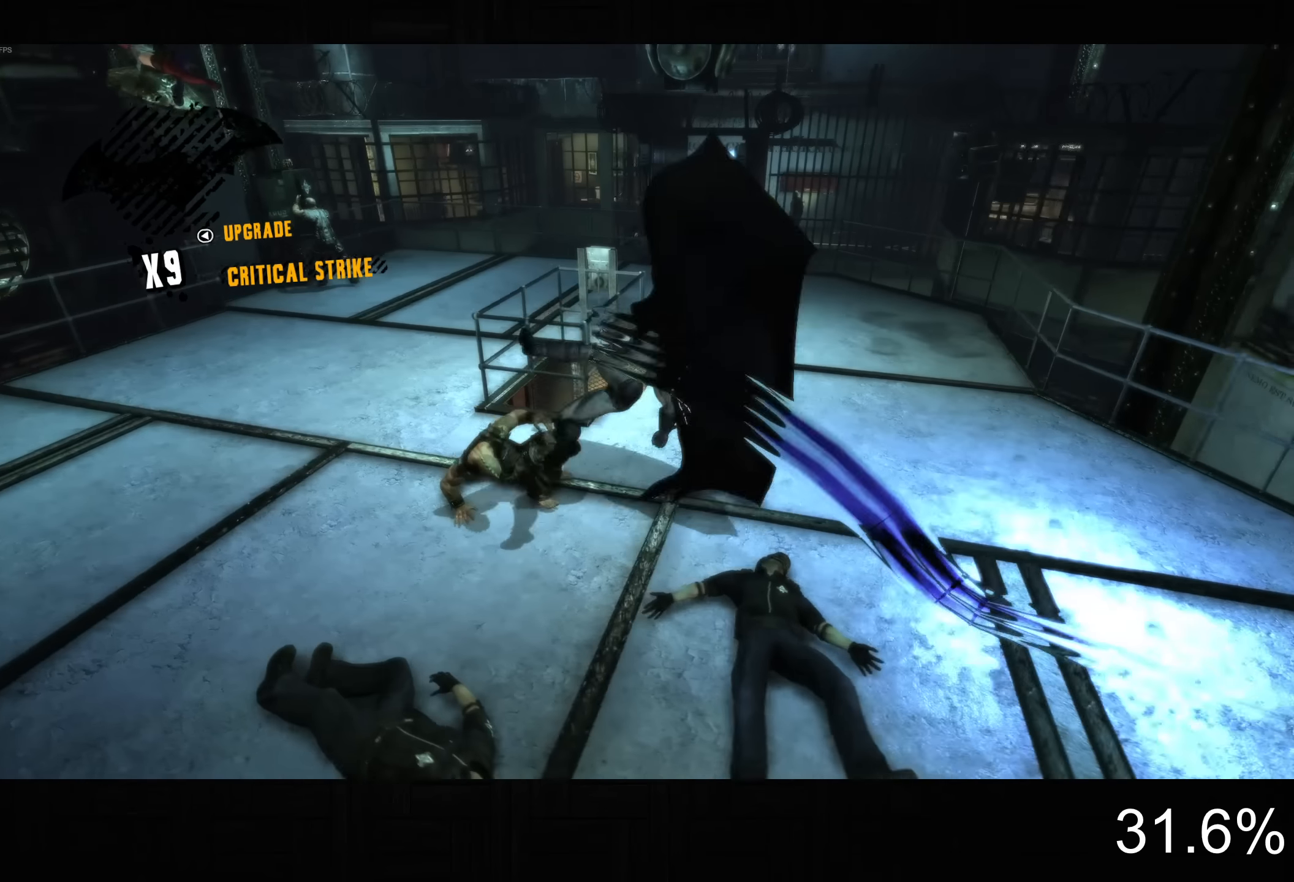
{"buttons": ["SQUARE"], "left_stick": "up-right", "right_stick": "center", "button_events": [[450, "SQUARE", "down"]]}
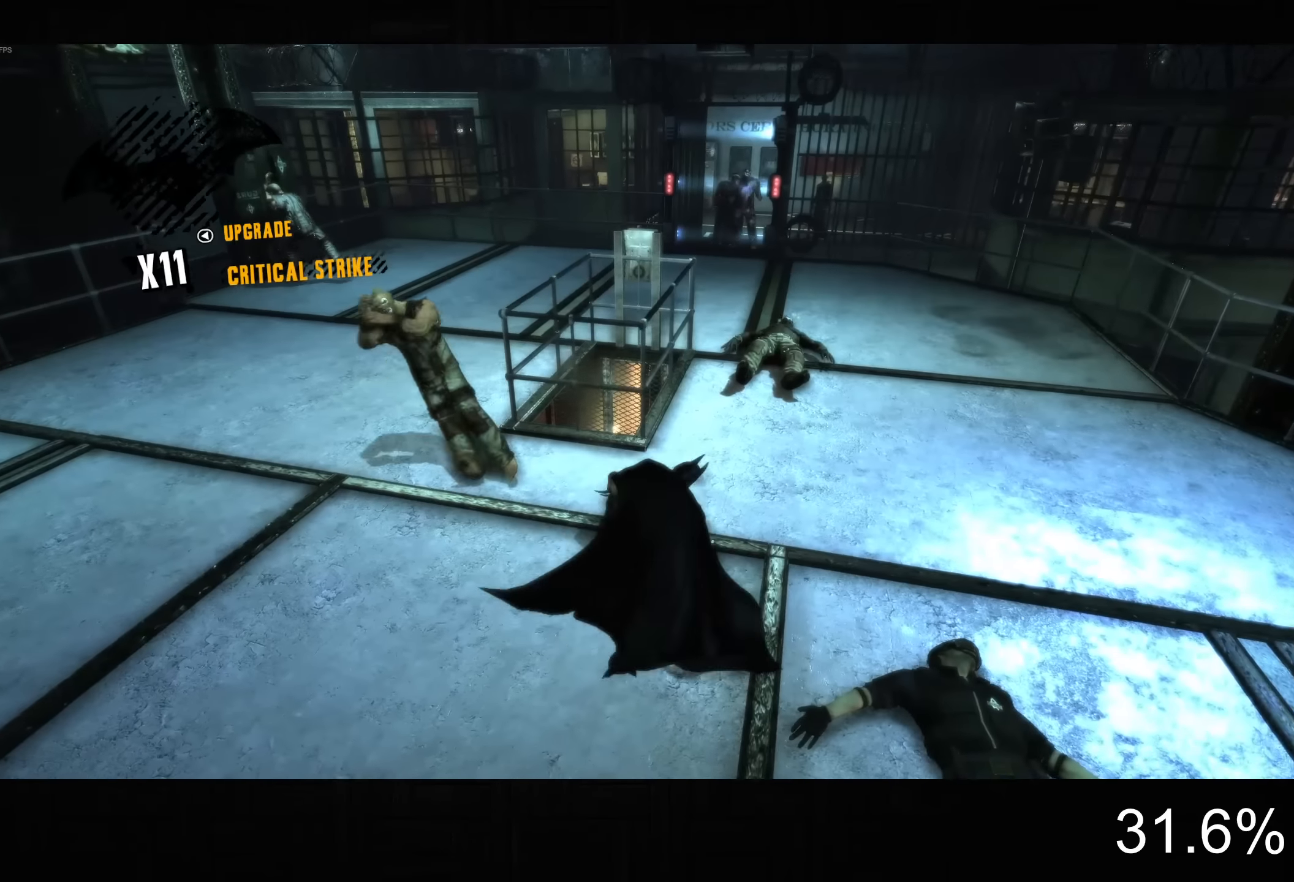
{"buttons": [], "left_stick": "up-right", "right_stick": "left", "button_events": [[167, "SQUARE", "up"]]}
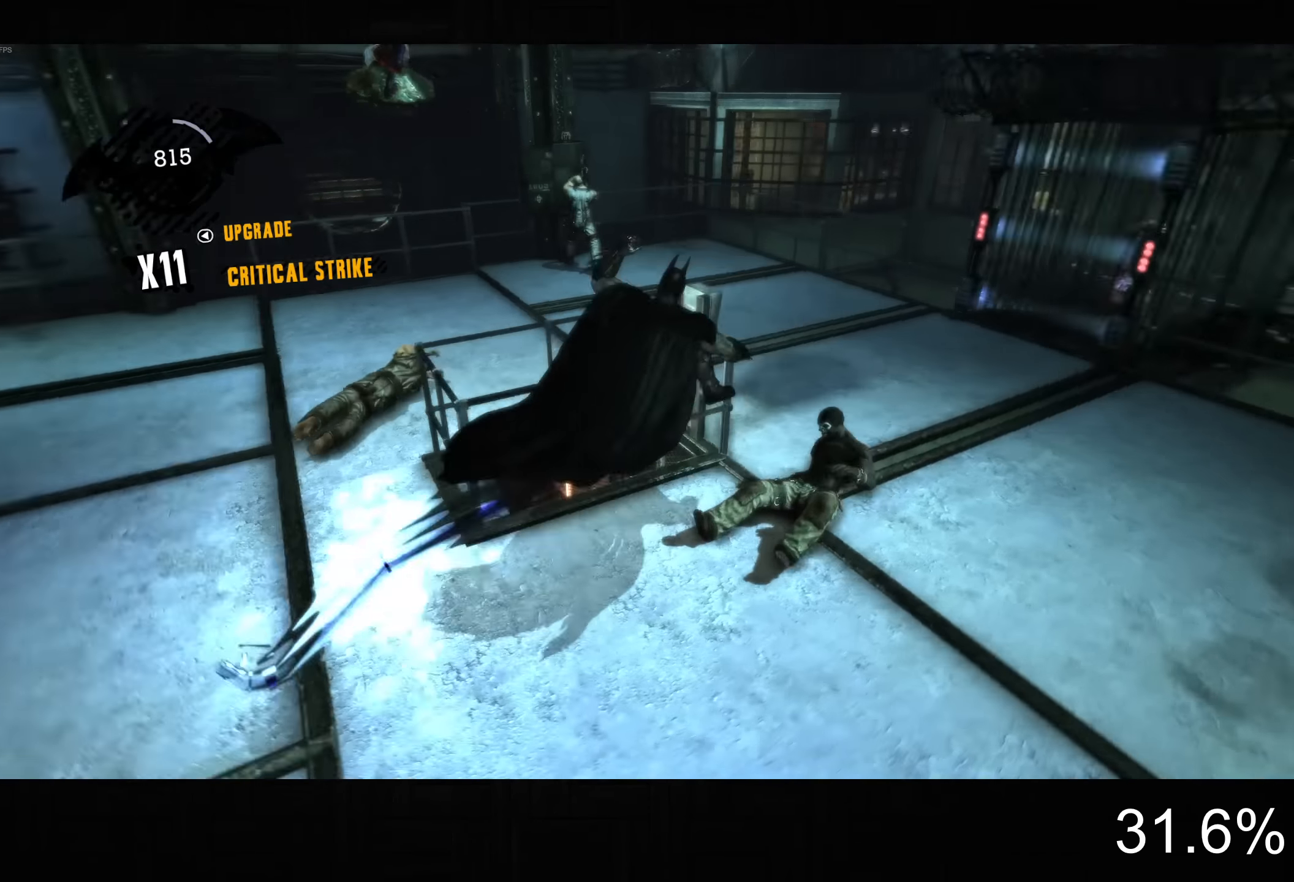
{"buttons": [], "left_stick": "up-right", "right_stick": "left", "button_events": []}
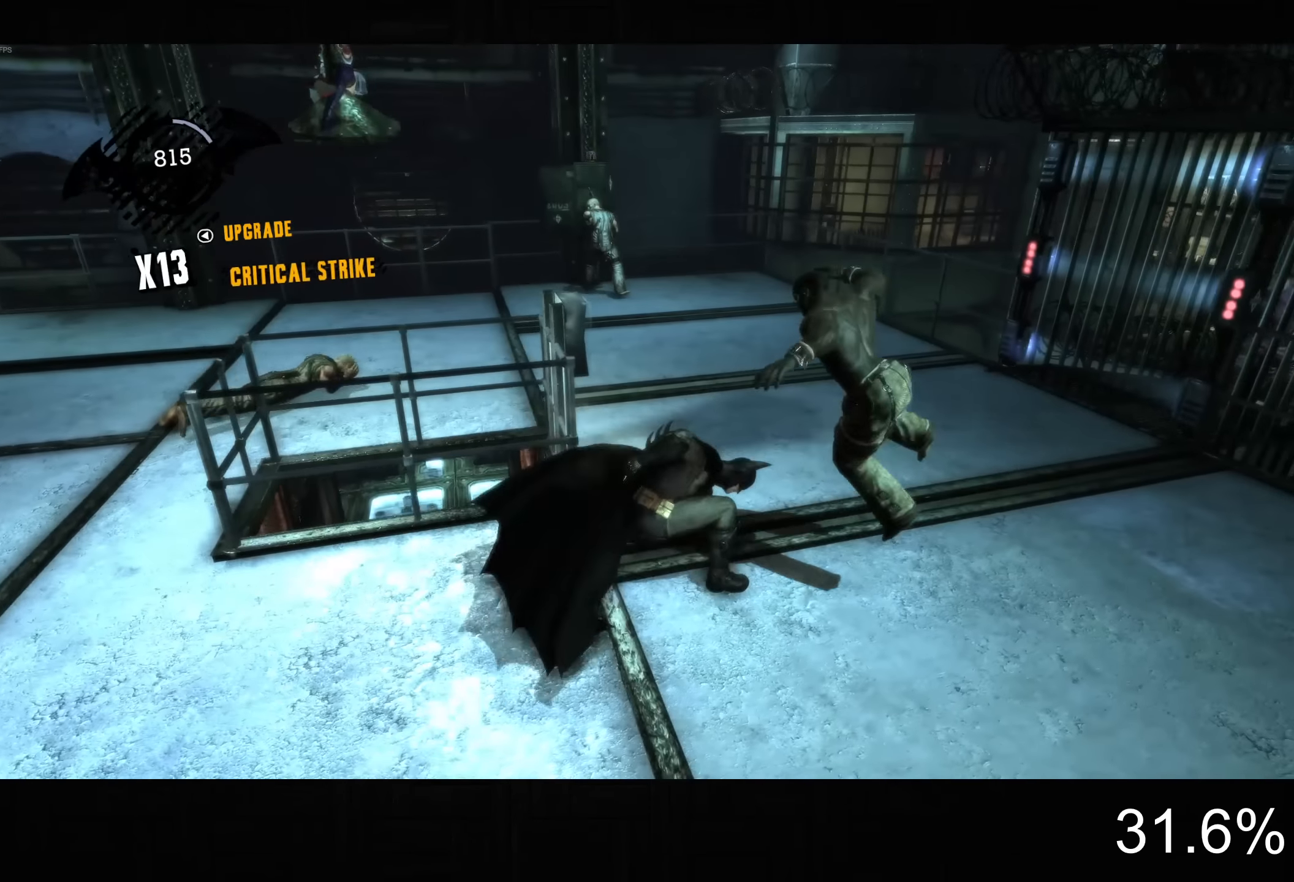
{"buttons": [], "left_stick": "up", "right_stick": "center", "button_events": [[150, "SQUARE", "down"], [350, "SQUARE", "up"]]}
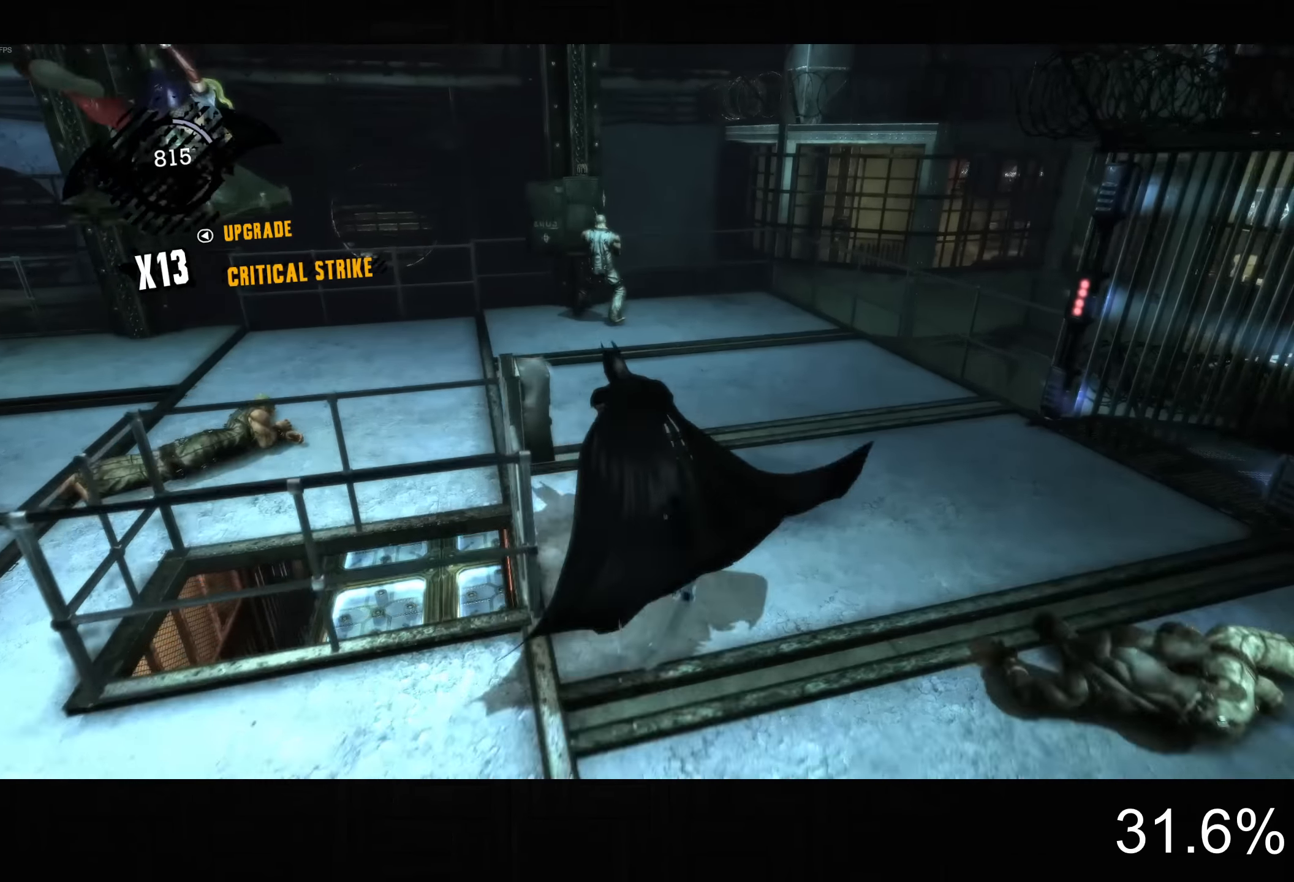
{"buttons": [], "left_stick": "up-left", "right_stick": "right", "button_events": []}
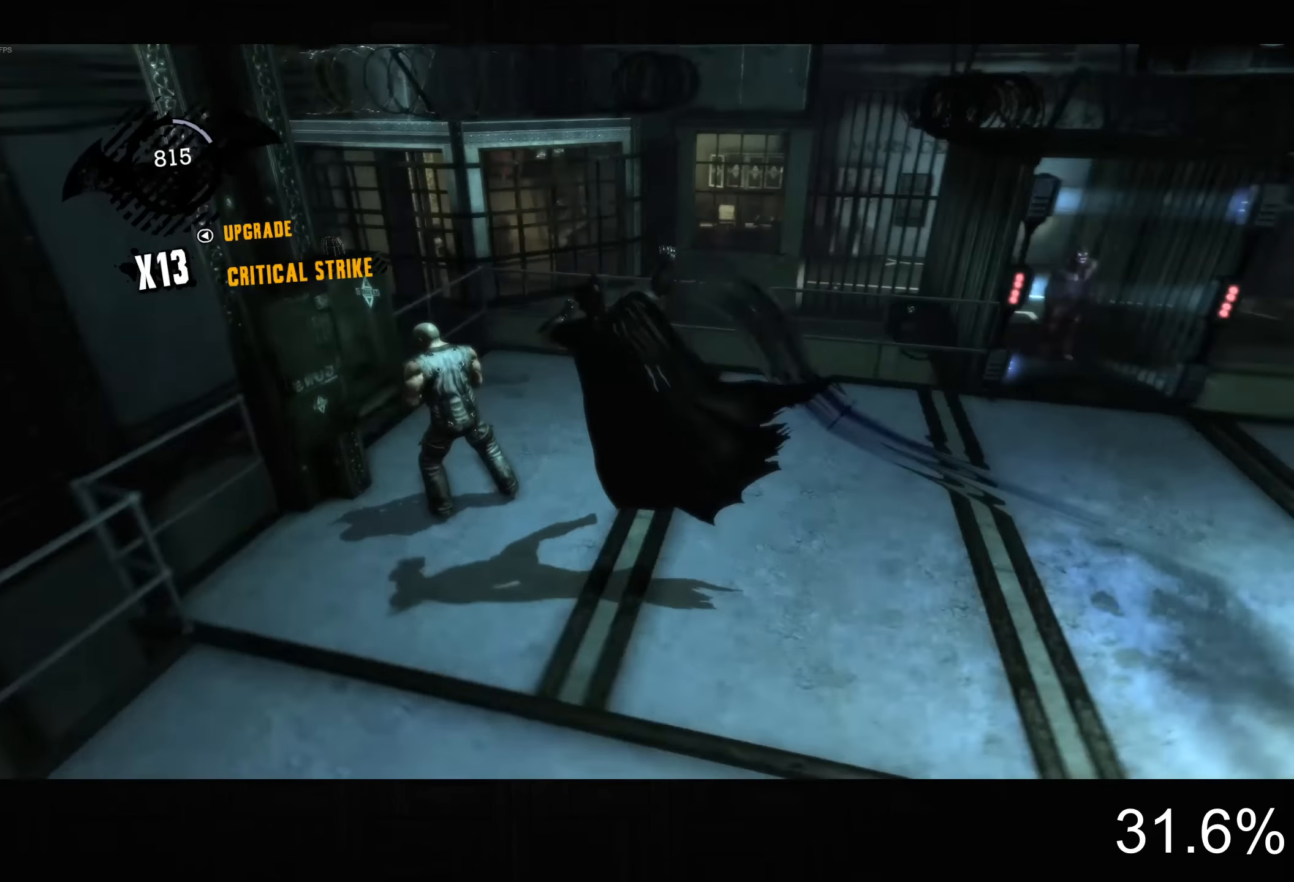
{"buttons": ["TRIANGLE", "R2"], "left_stick": "up", "right_stick": "center", "button_events": [[83, "R2", "down"], [250, "TRIANGLE", "down"], [350, "TRIANGLE", "up"], [416, "TRIANGLE", "down"]]}
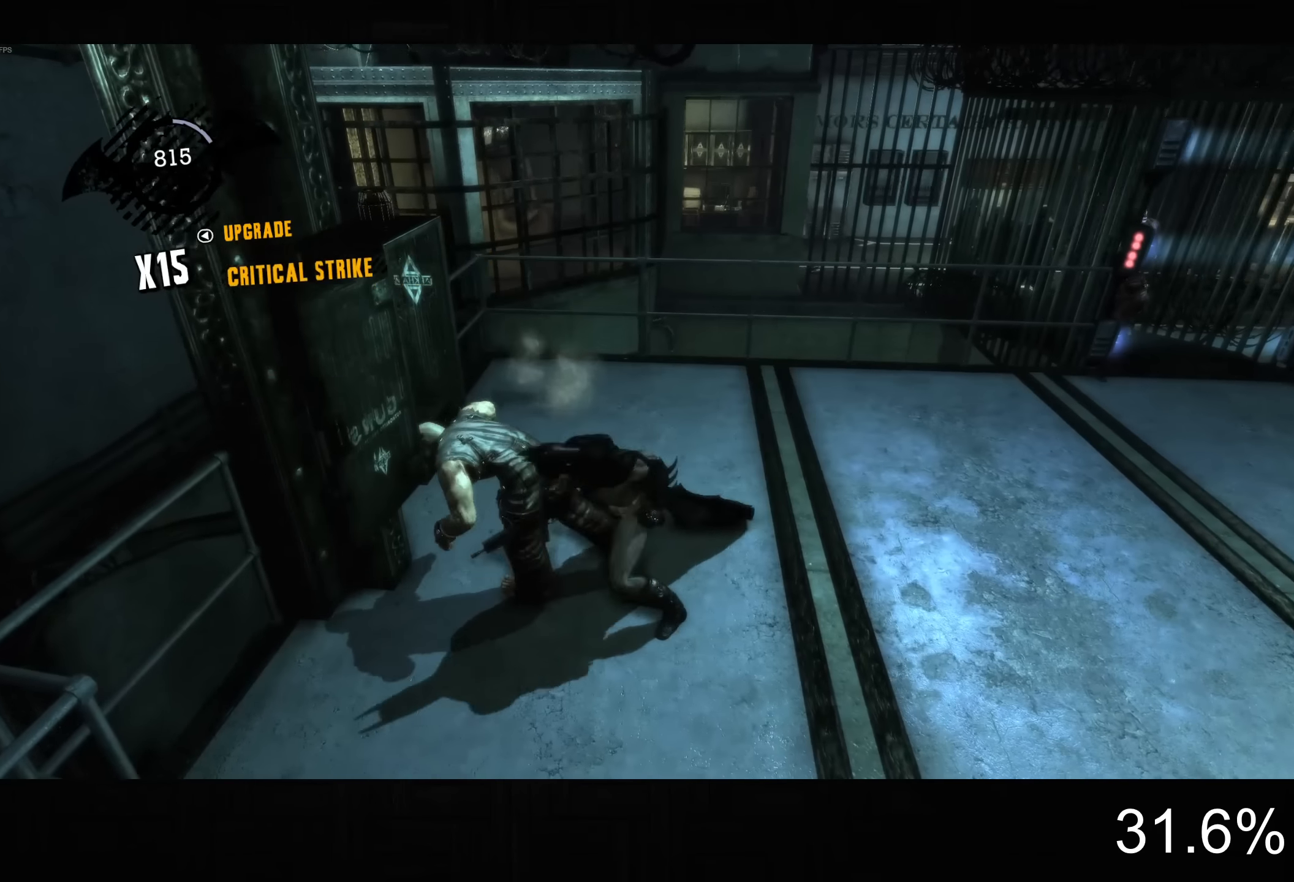
{"buttons": [], "left_stick": "right", "right_stick": "down-right", "button_events": [[16, "TRIANGLE", "up"], [250, "R2", "up"]]}
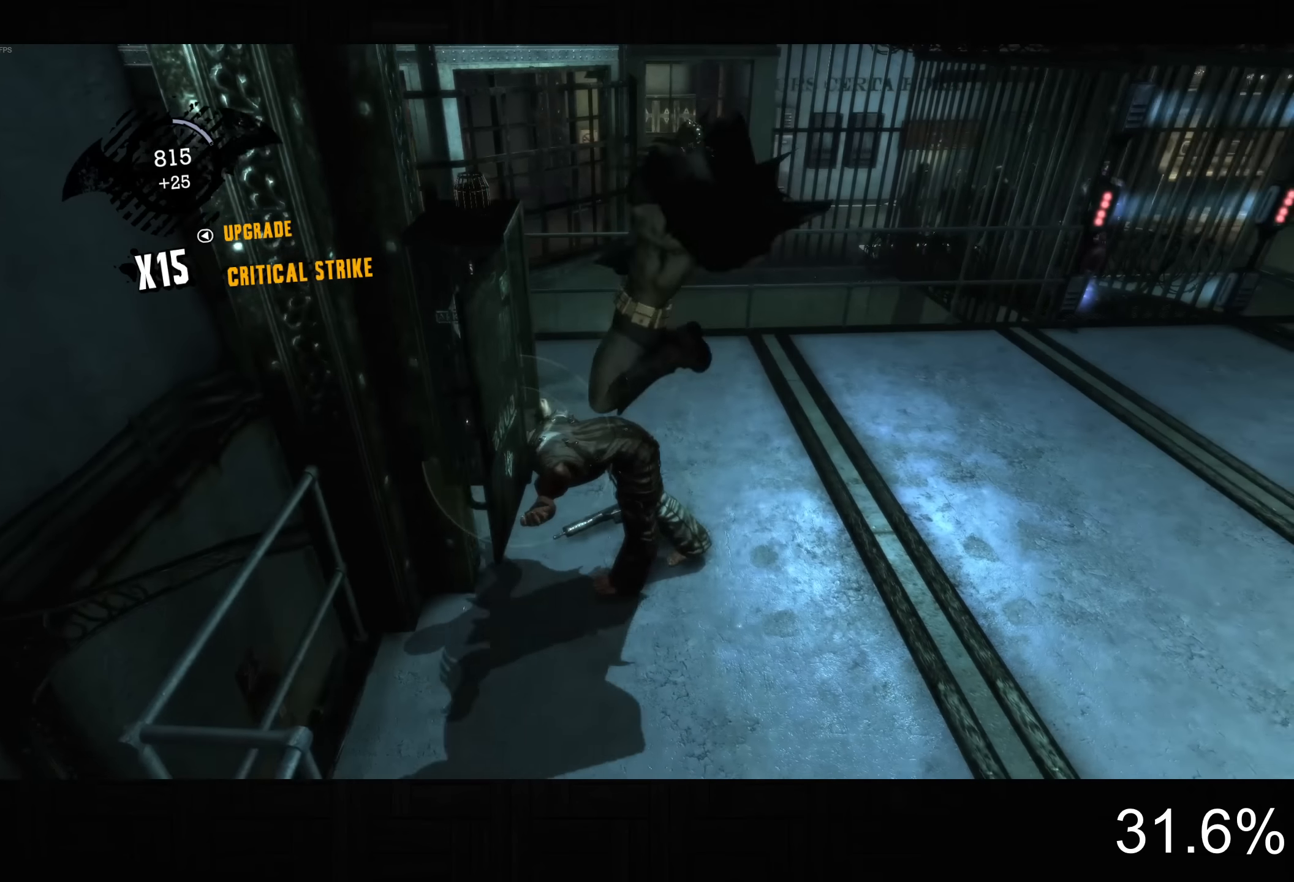
{"buttons": [], "left_stick": "up-right", "right_stick": "center", "button_events": [[383, "CROSS", "down"], [483, "CROSS", "up"]]}
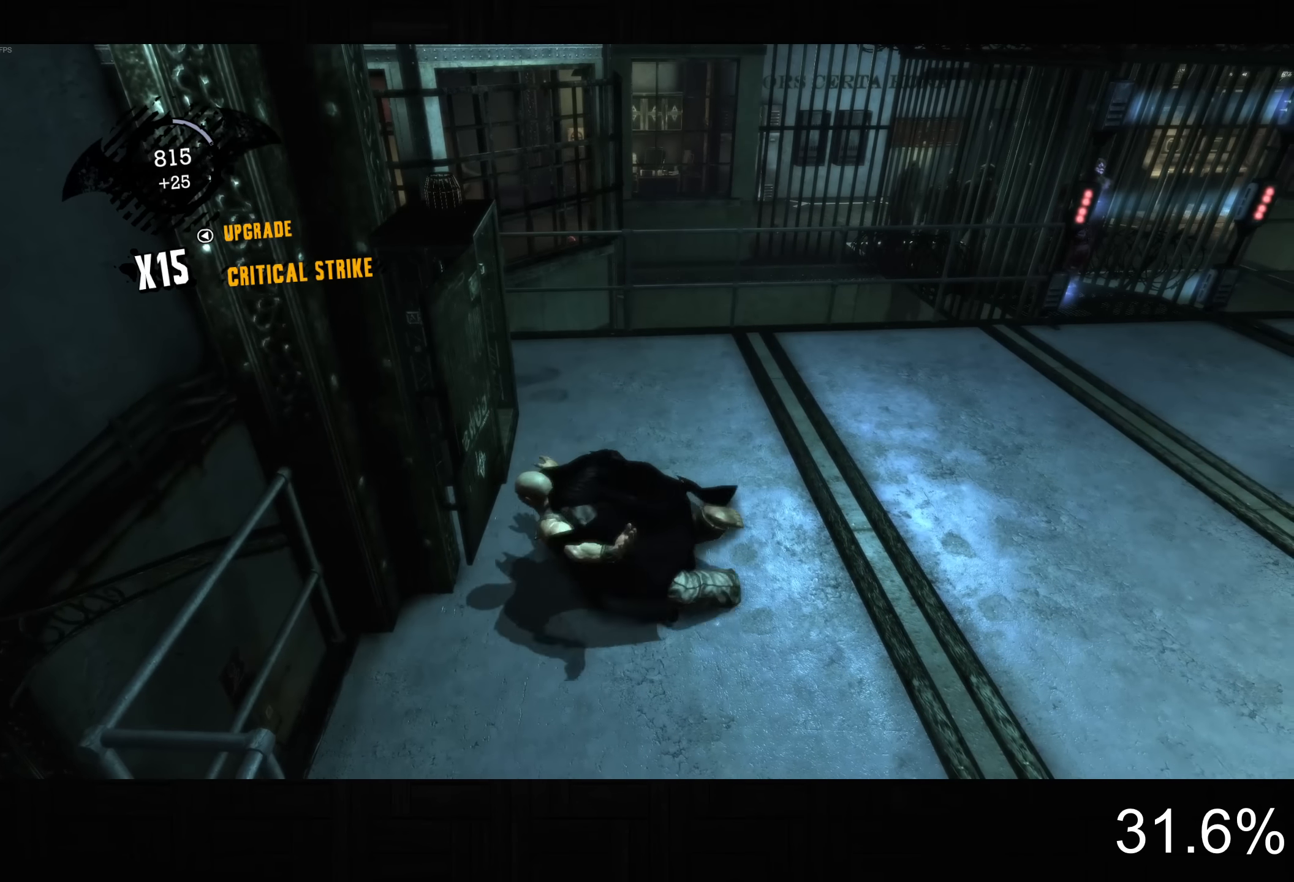
{"buttons": [], "left_stick": "up-right", "right_stick": "center", "button_events": [[50, "CROSS", "down"], [116, "CROSS", "up"], [216, "CROSS", "down"], [300, "CROSS", "up"], [383, "CROSS", "down"], [450, "CROSS", "up"]]}
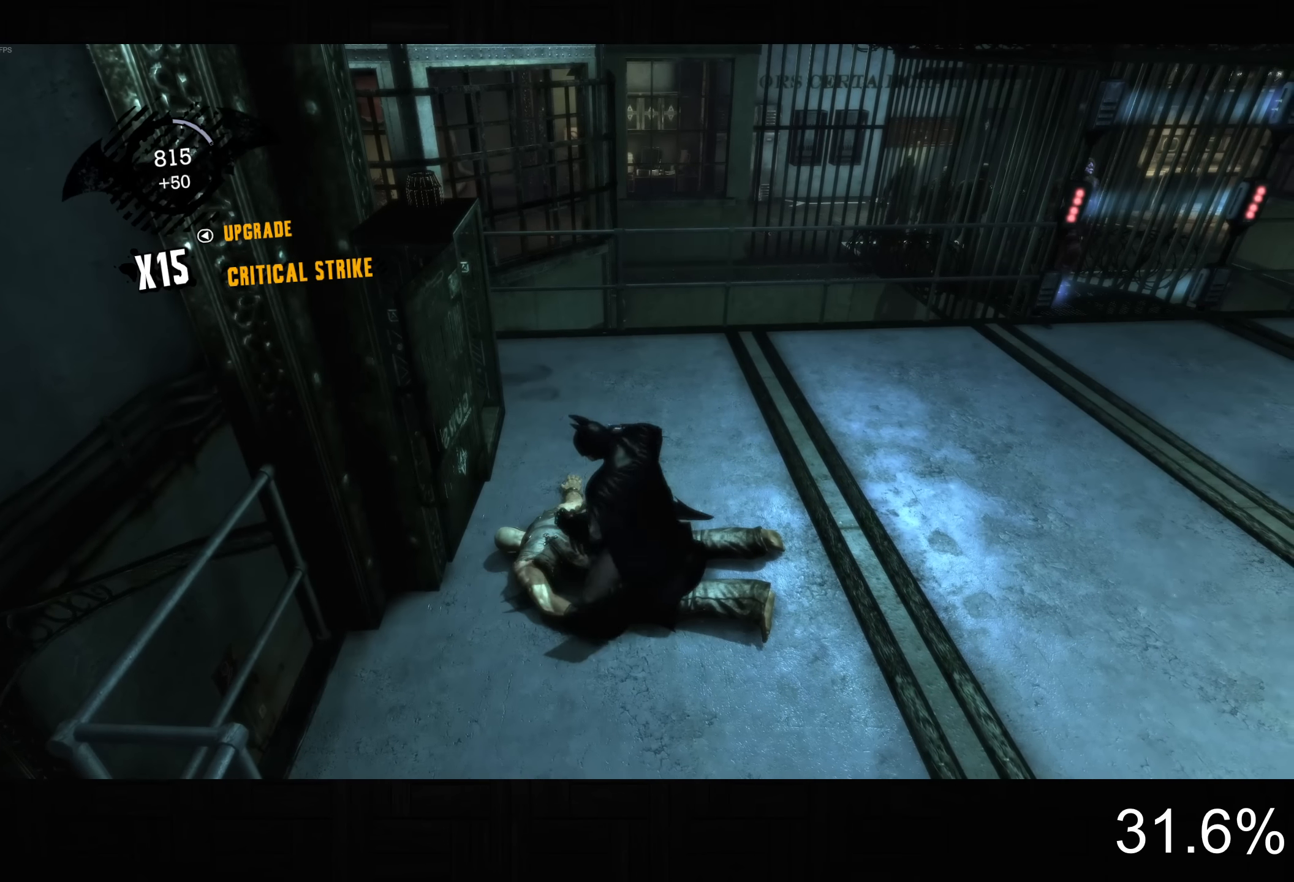
{"buttons": ["CROSS"], "left_stick": "right", "right_stick": "center", "button_events": [[33, "CROSS", "down"], [116, "CROSS", "up"], [200, "CROSS", "down"], [283, "CROSS", "up"], [350, "CROSS", "down"], [433, "CROSS", "up"], [500, "CROSS", "down"]]}
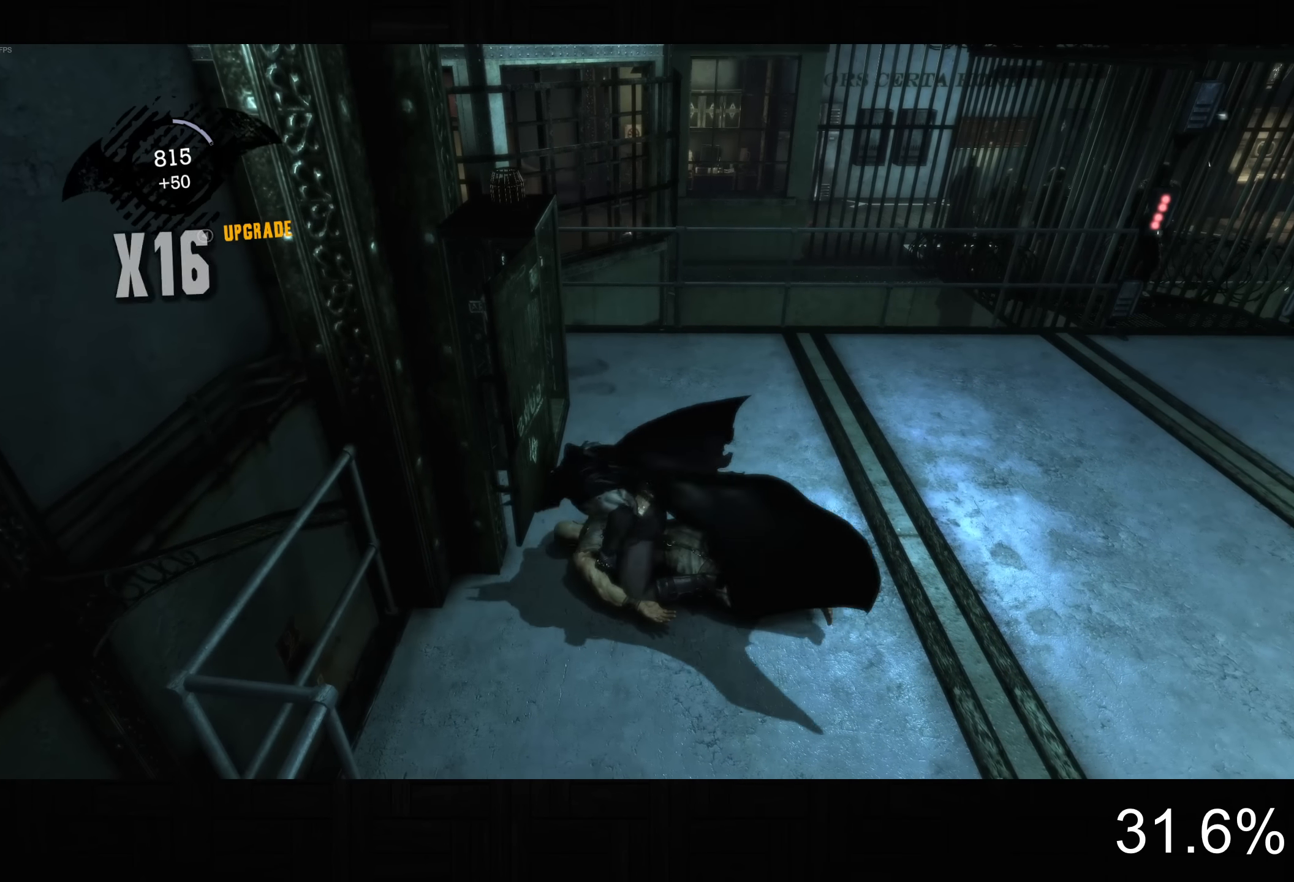
{"buttons": [], "left_stick": "center", "right_stick": "down-left", "button_events": [[100, "CROSS", "up"], [166, "CROSS", "down"], [283, "CROSS", "up"], [333, "CROSS", "down"], [400, "CROSS", "up"]]}
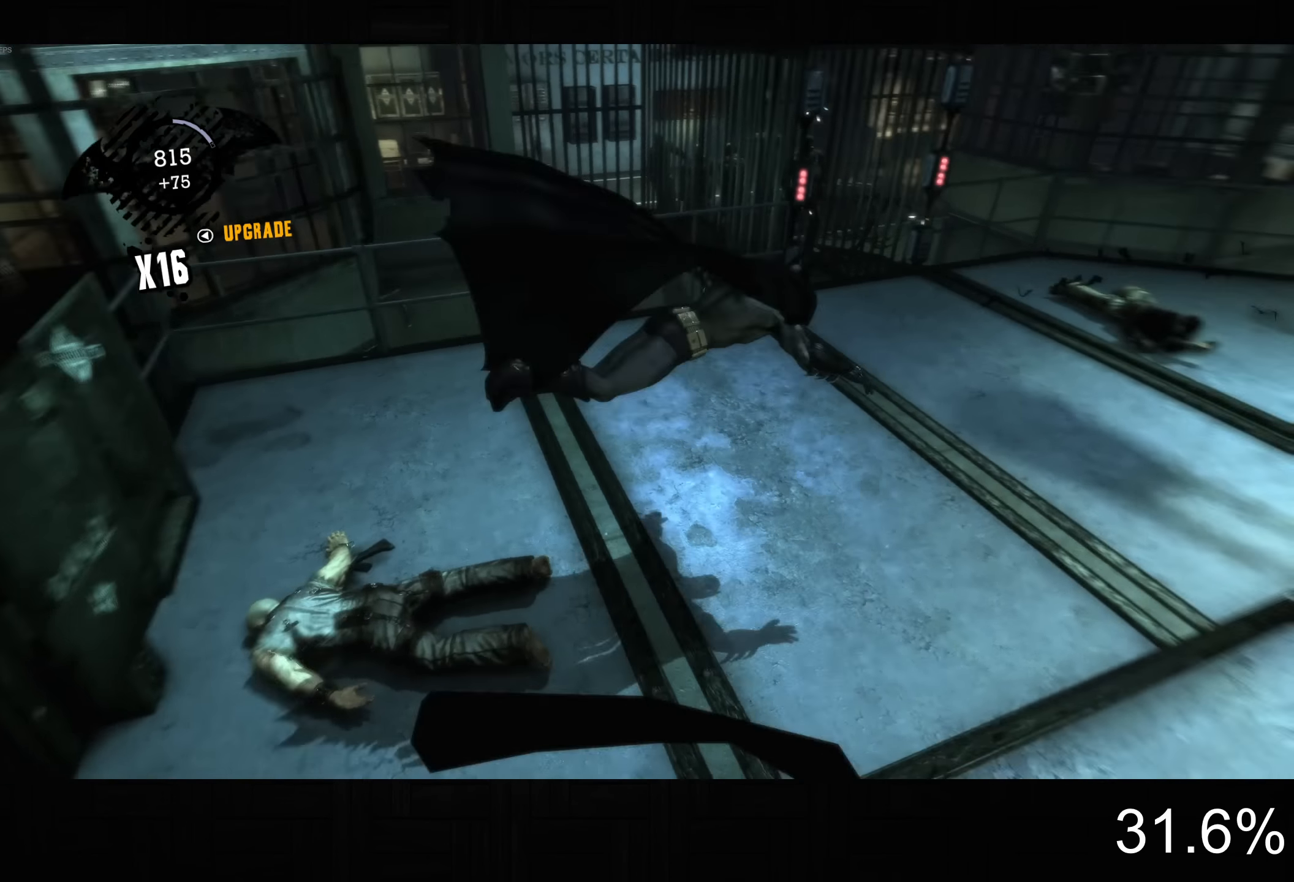
{"buttons": [], "left_stick": "up", "right_stick": "center", "button_events": []}
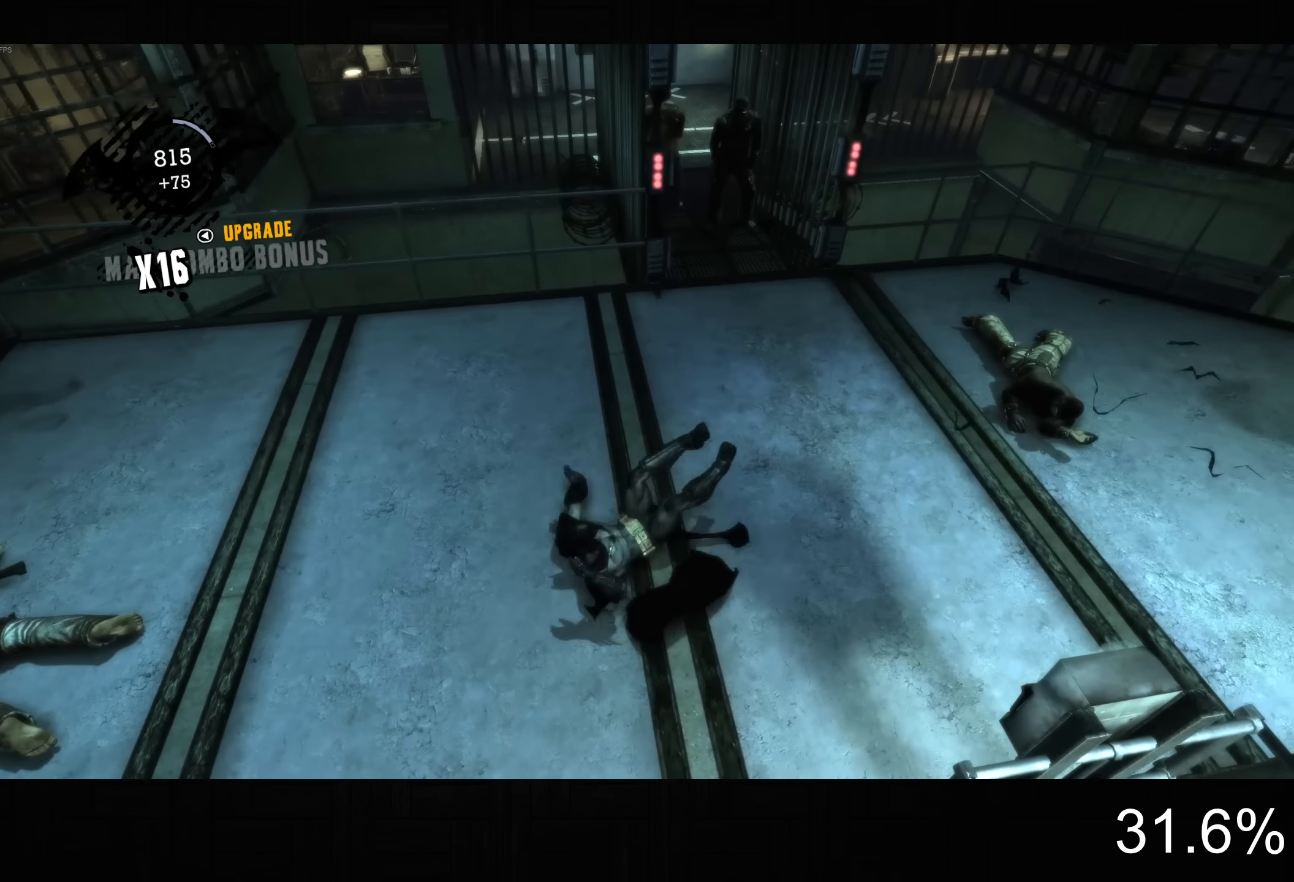
{"buttons": ["SQUARE"], "left_stick": "up", "right_stick": "center", "button_events": [[416, "SQUARE", "down"]]}
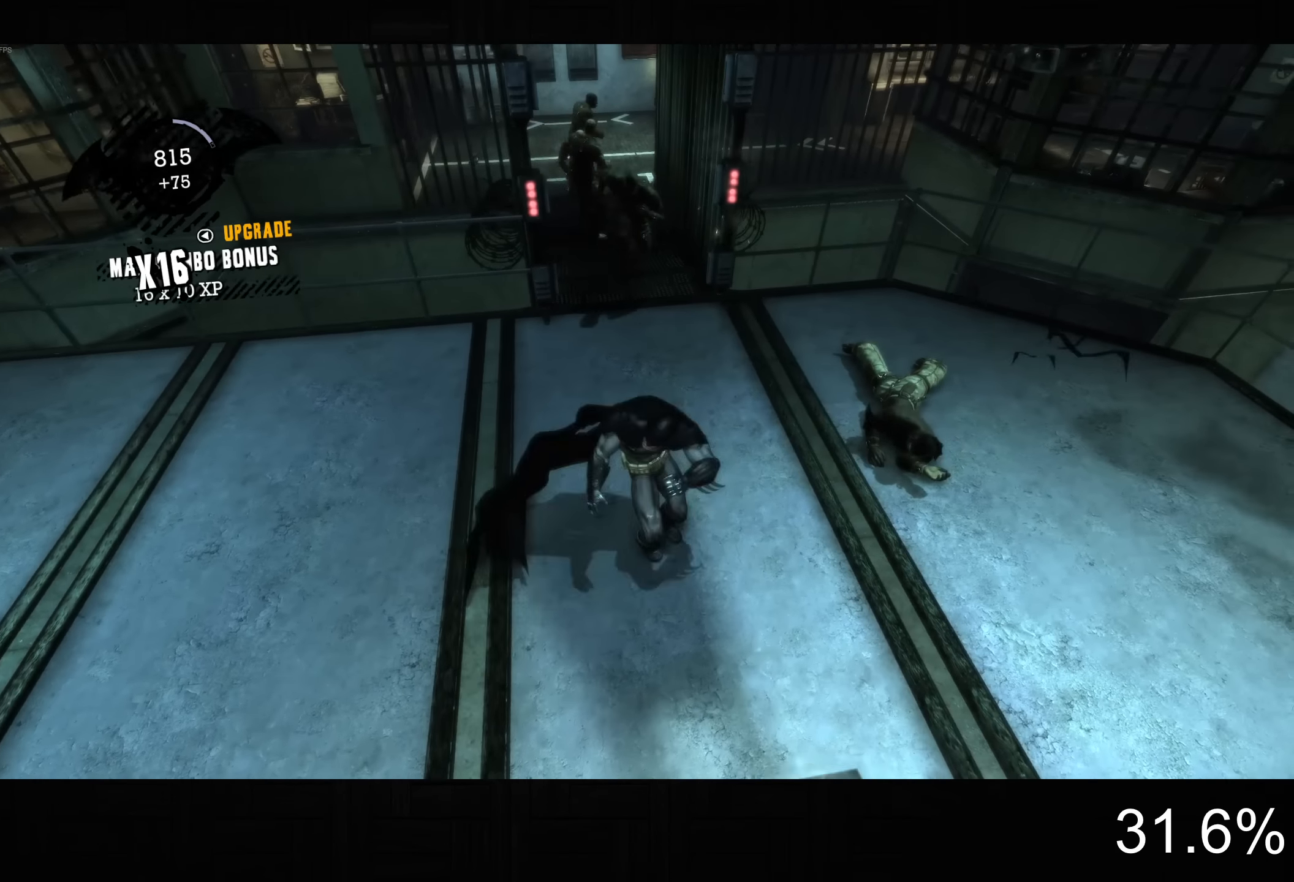
{"buttons": [], "left_stick": "up", "right_stick": "center", "button_events": [[66, "SQUARE", "up"]]}
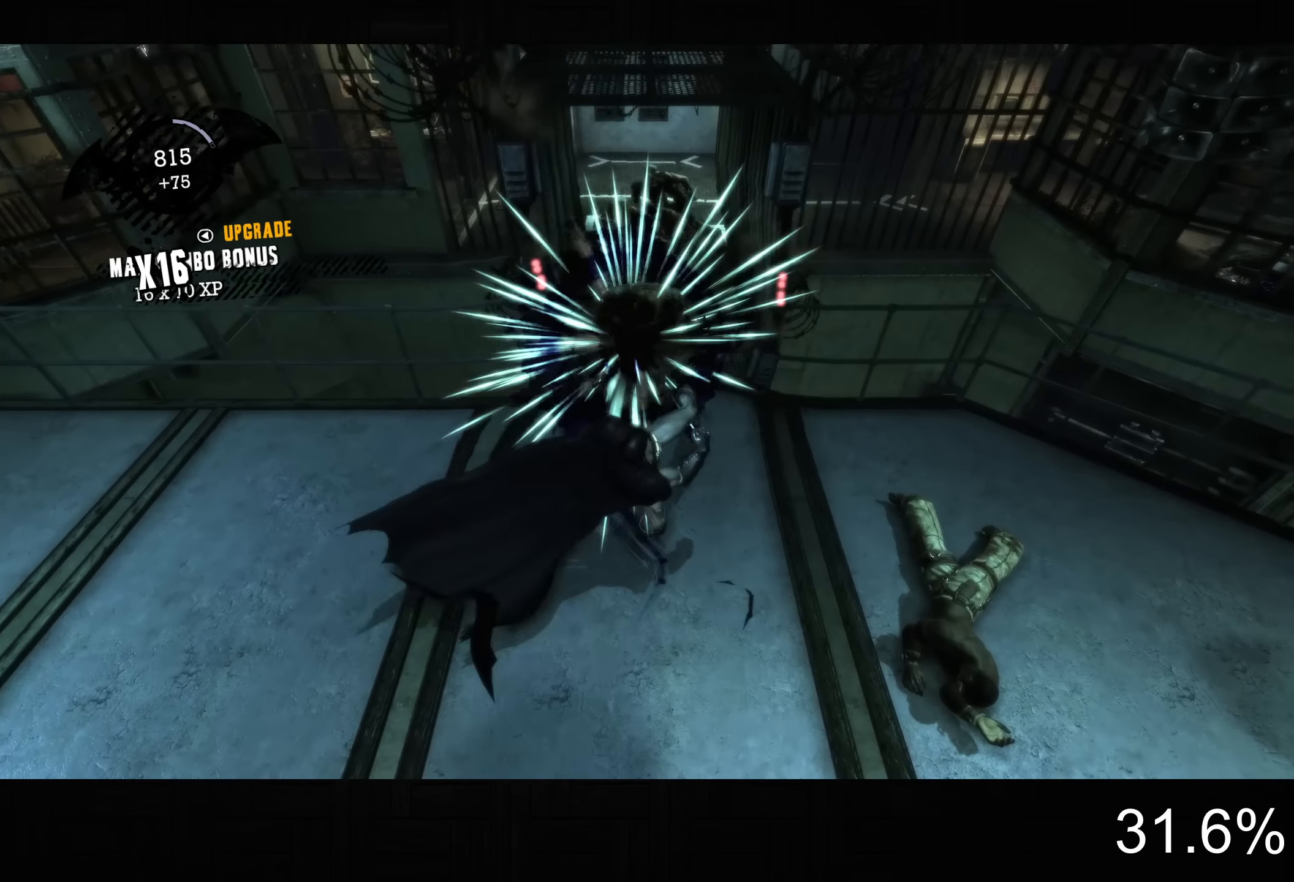
{"buttons": [], "left_stick": "up-left", "right_stick": "up-left", "button_events": [[83, "SQUARE", "down"], [216, "SQUARE", "up"]]}